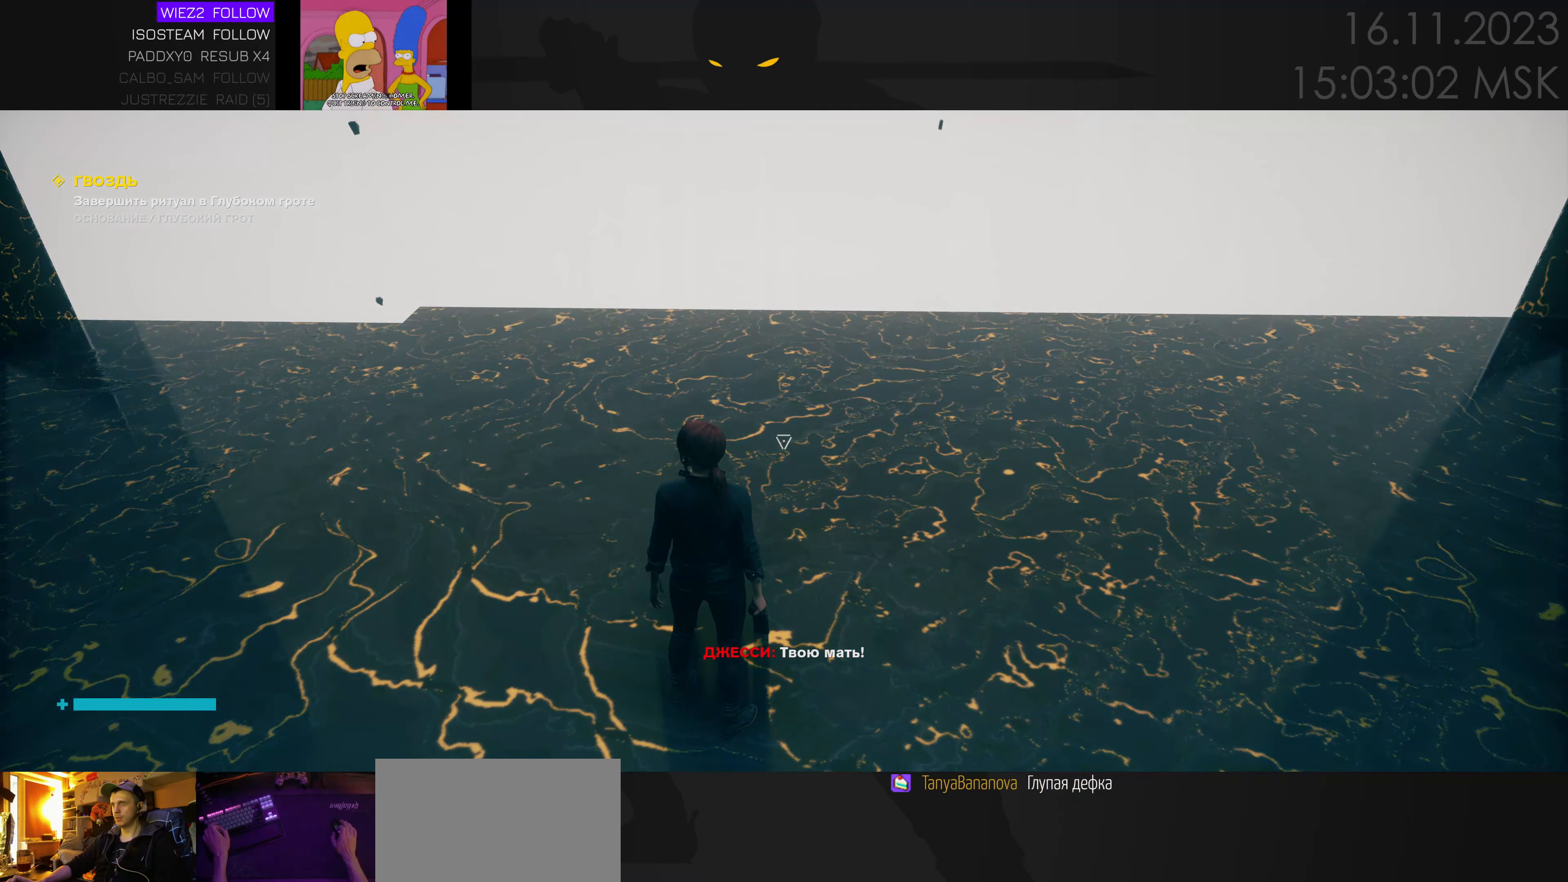
Gameplay with keyboard and mouse; each line is a JSON object with the keys and mouse buttons held at the frame after it. "events" lists presses ("down") and releases ("up") of "1", "2", "3", "4", "a", "alt", "c", "caps_lock", "ctrl", "d", "e", "f", "q", "r", "s", "shift", "space", "super", "tab", "tilde", "v", "w", "x", "z" and "mouse_wheel" between this image and that frame as [ms after this image, input, new state], when the widget could be followed in between. "mouse_wheel" = the "wheel" button of the "mouse" list. No other keys are recorded. "wheel" means that the mouse wheel is clicked or scrolled. Mouse movement is not recorded.
{"keys": [], "mouse": [], "events": []}
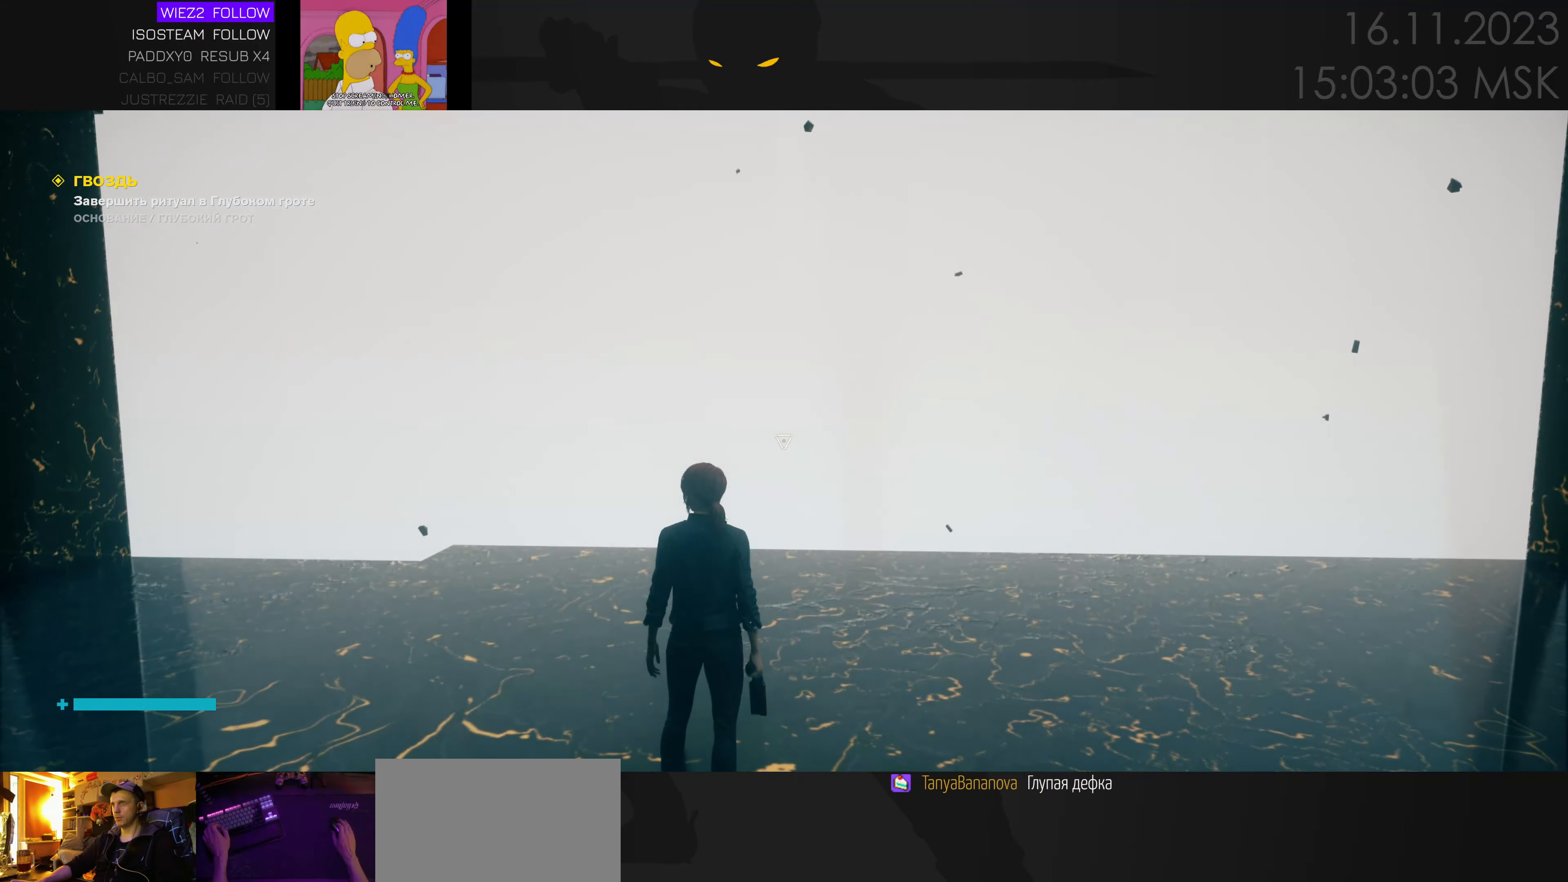
{"keys": ["a", "s"], "mouse": [], "events": [[300, "a", "down"], [350, "s", "down"]]}
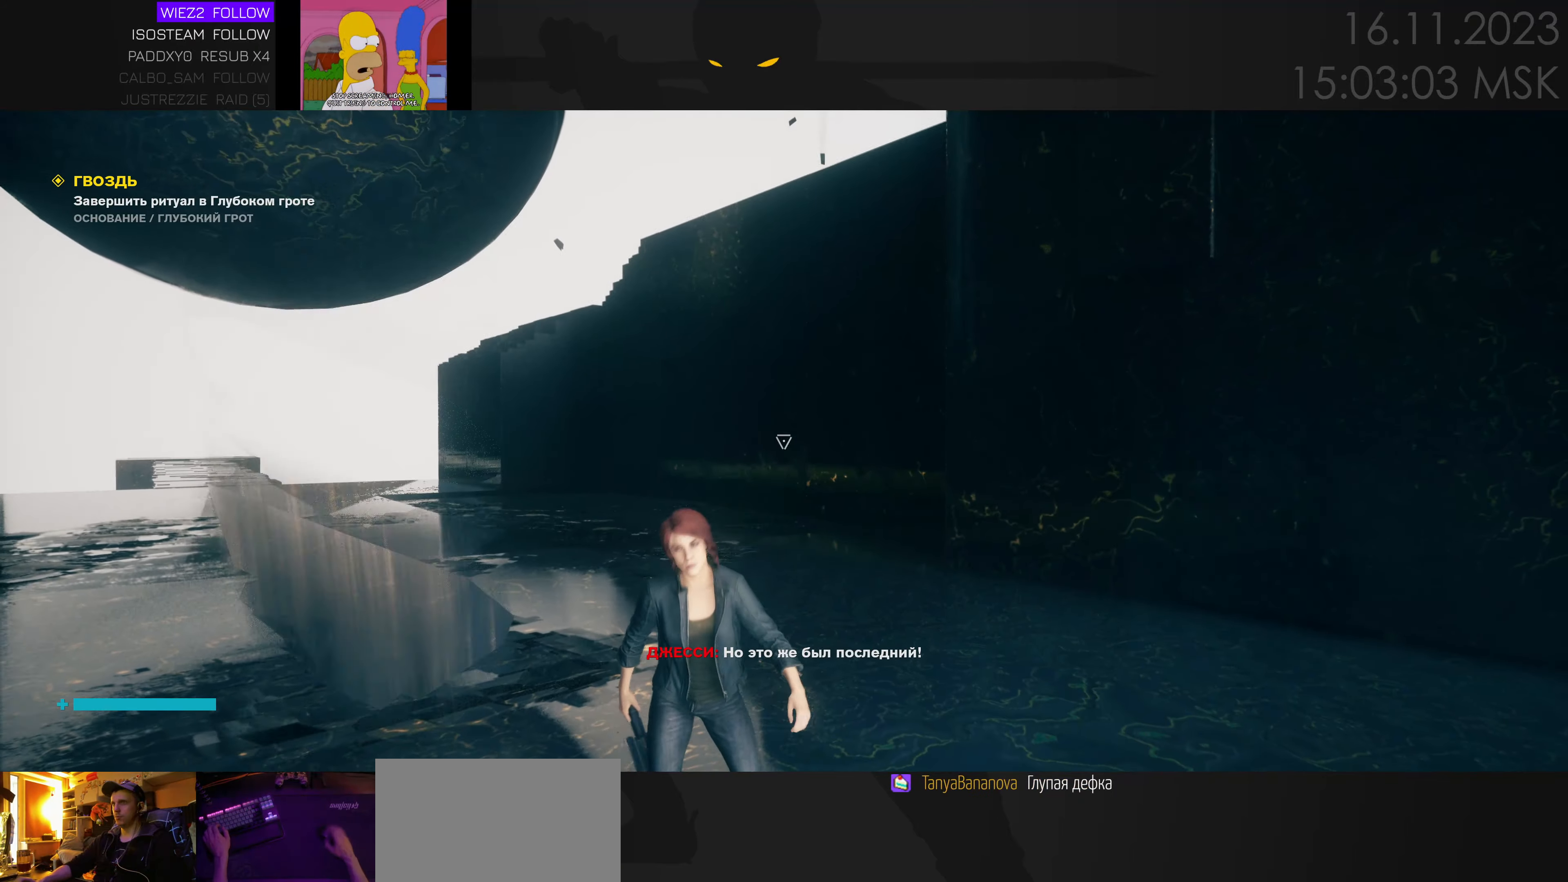
{"keys": ["a"], "mouse": [], "events": [[66, "s", "up"], [333, "w", "down"], [500, "w", "up"]]}
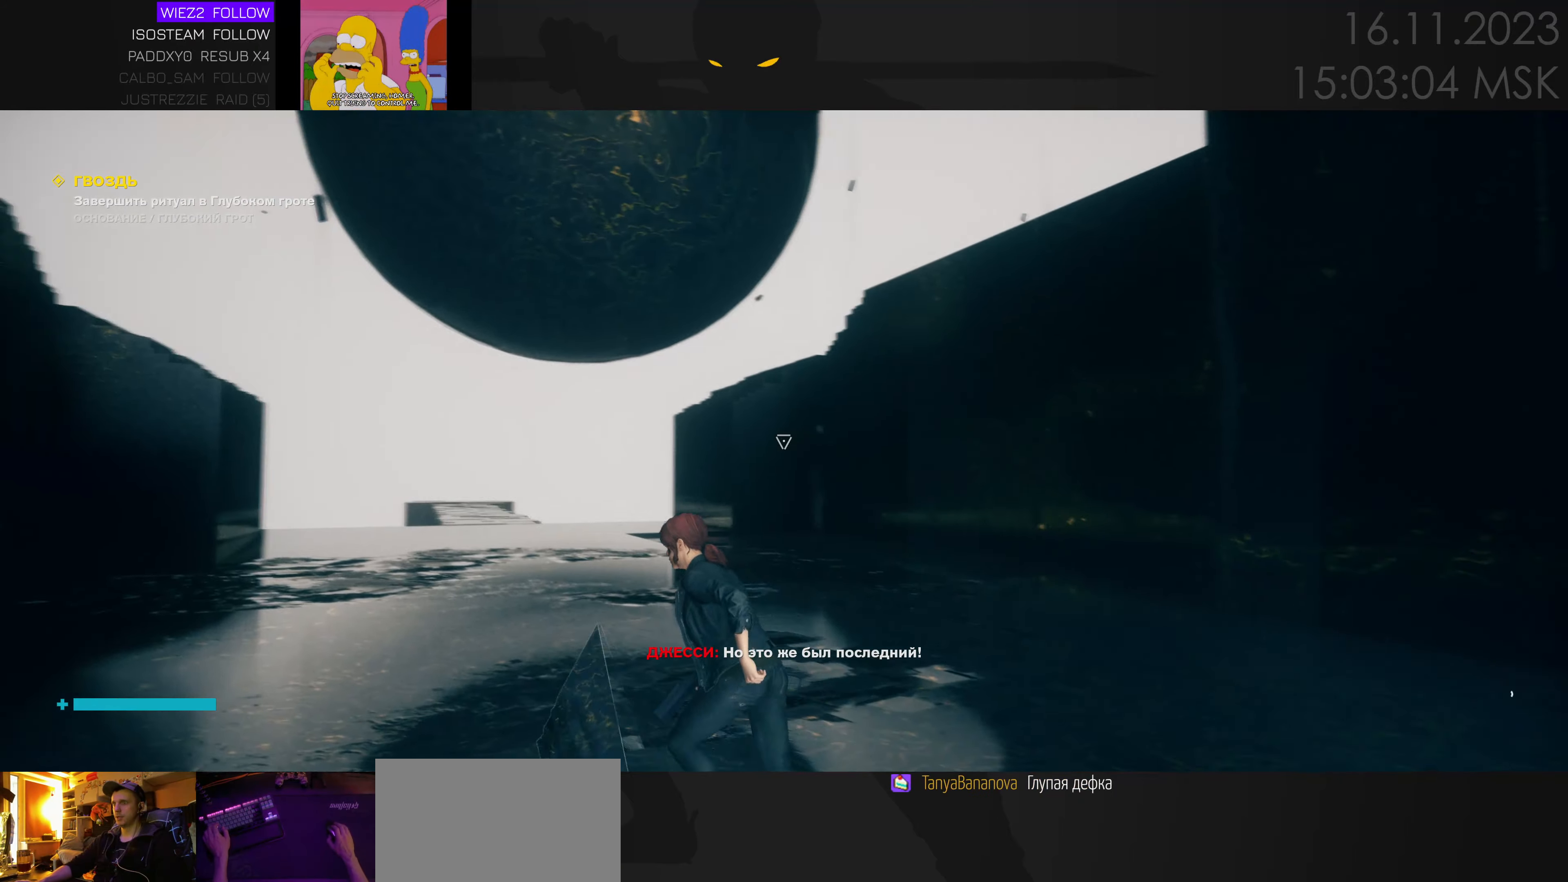
{"keys": [], "mouse": [], "events": [[183, "w", "down"], [316, "a", "up"], [316, "w", "up"]]}
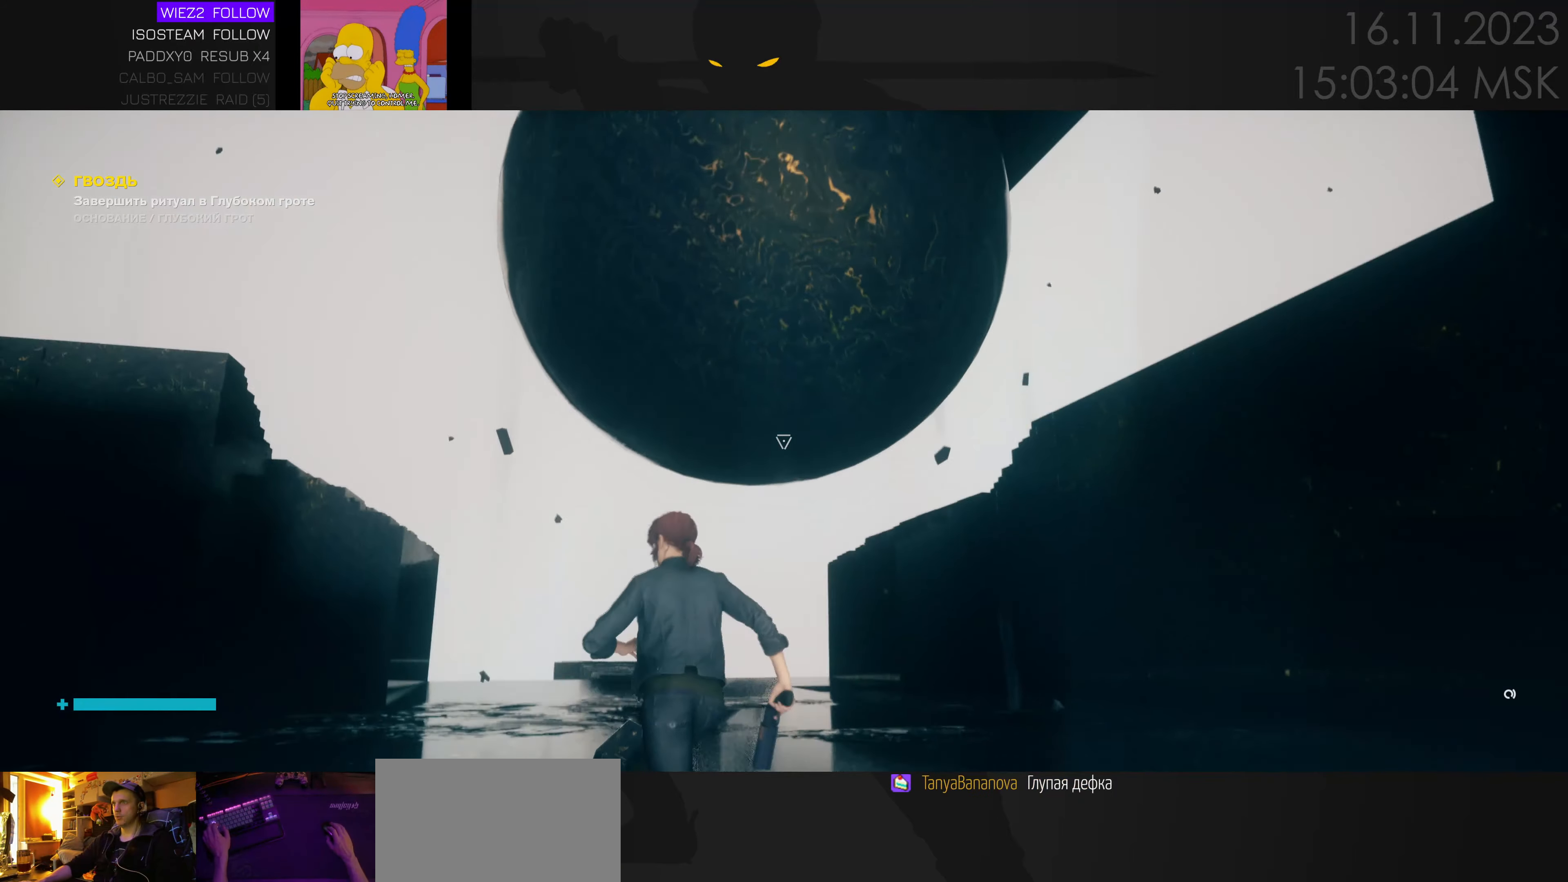
{"keys": ["a"], "mouse": [], "events": [[216, "a", "down"]]}
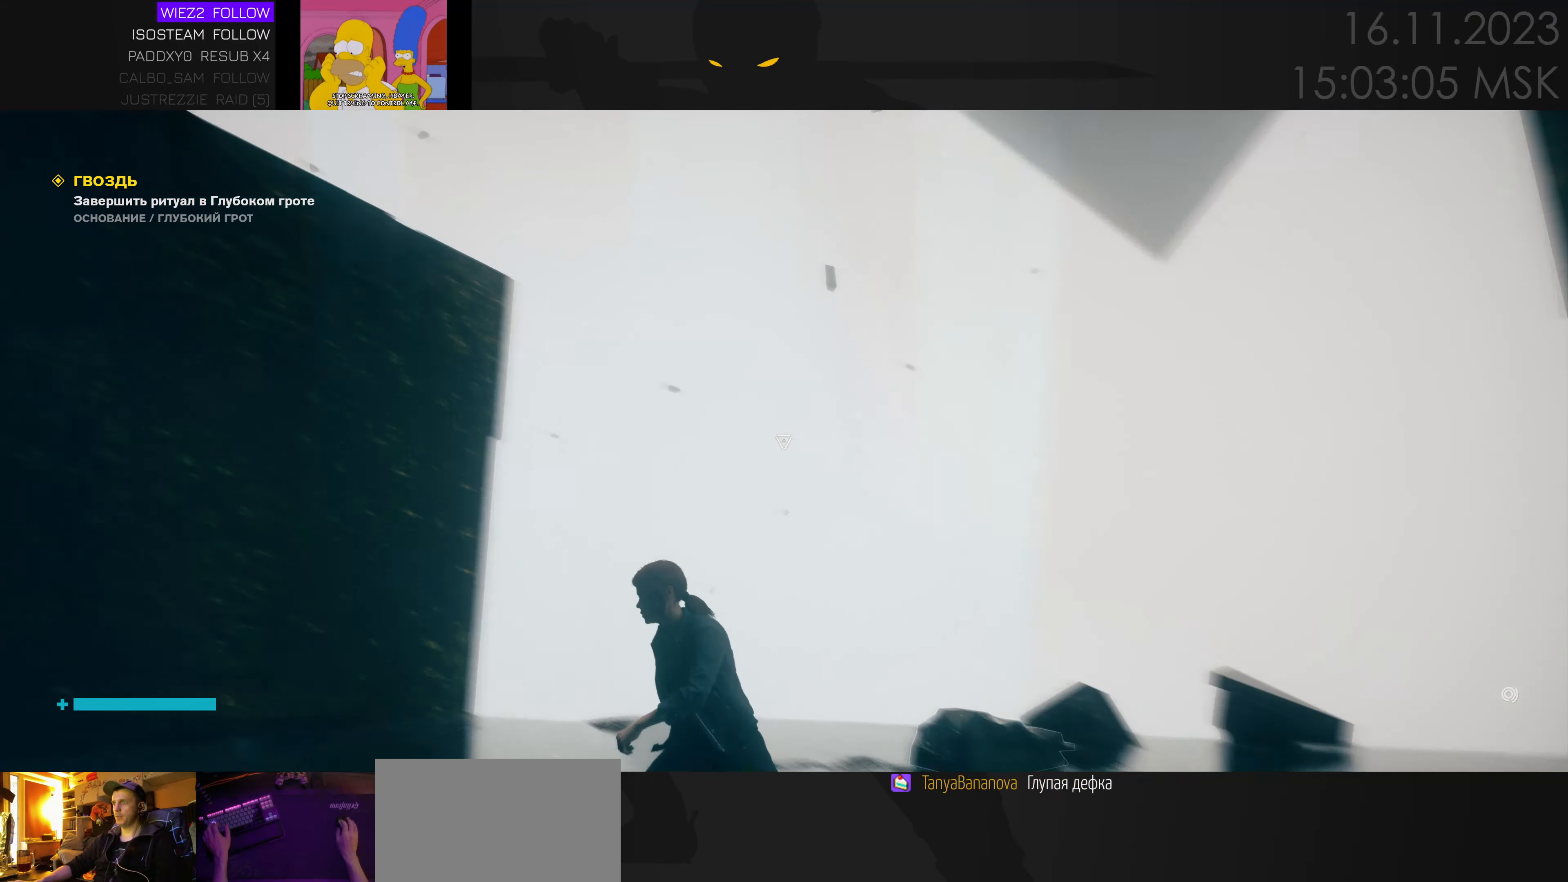
{"keys": ["d"], "mouse": [], "events": [[50, "s", "down"], [283, "a", "up"], [283, "s", "up"], [500, "d", "down"]]}
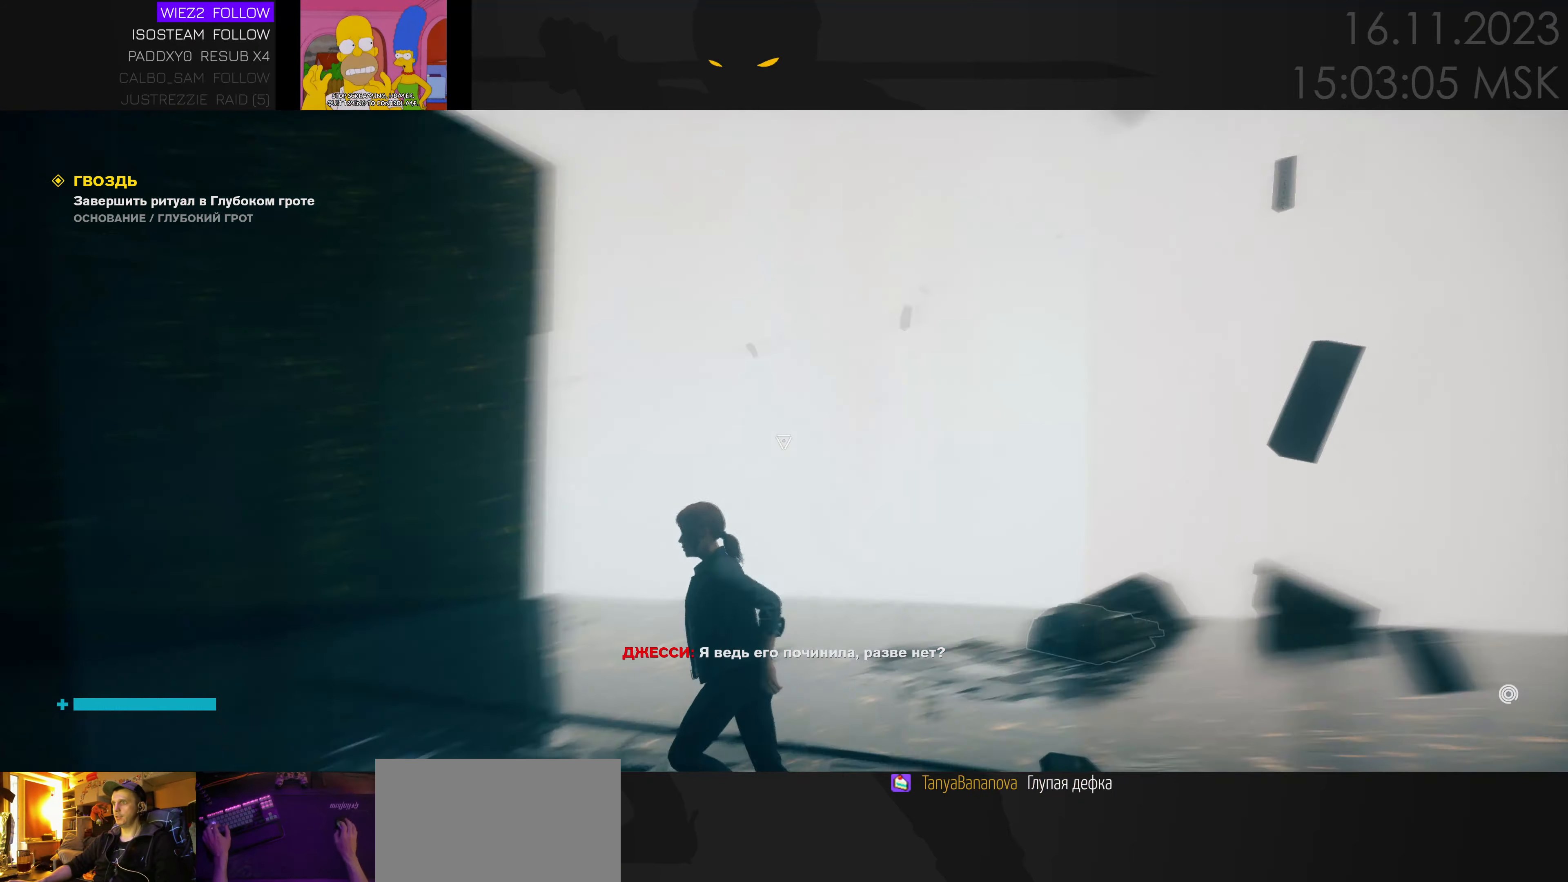
{"keys": ["a", "w"], "mouse": [], "events": [[50, "d", "up"], [83, "a", "down"], [83, "s", "down"], [300, "s", "up"], [483, "w", "down"]]}
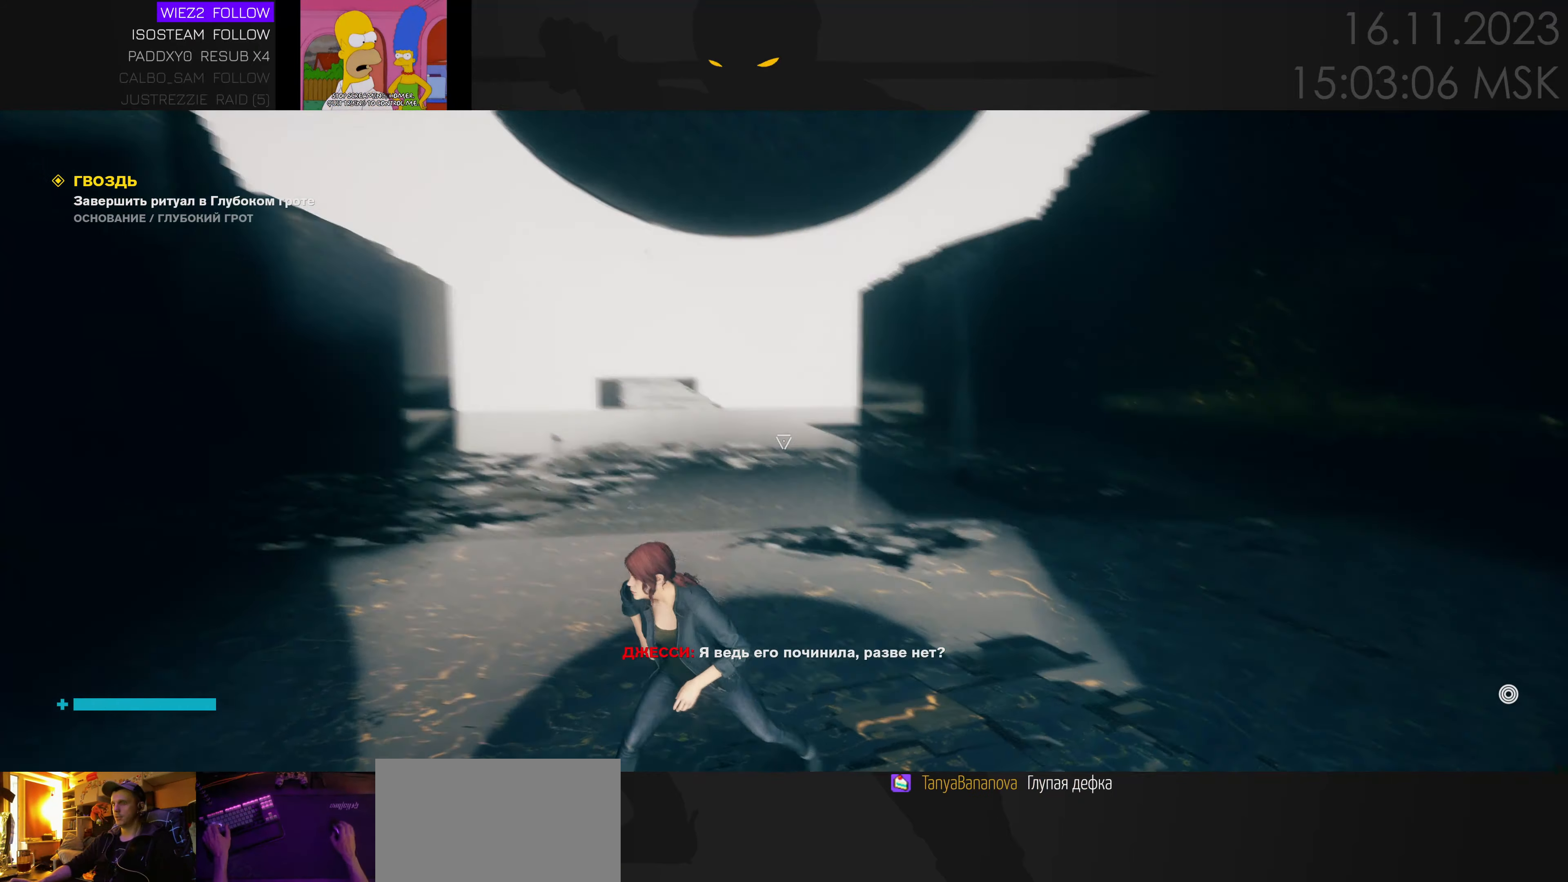
{"keys": ["space", "w"], "mouse": [], "events": [[383, "a", "up"], [500, "space", "down"]]}
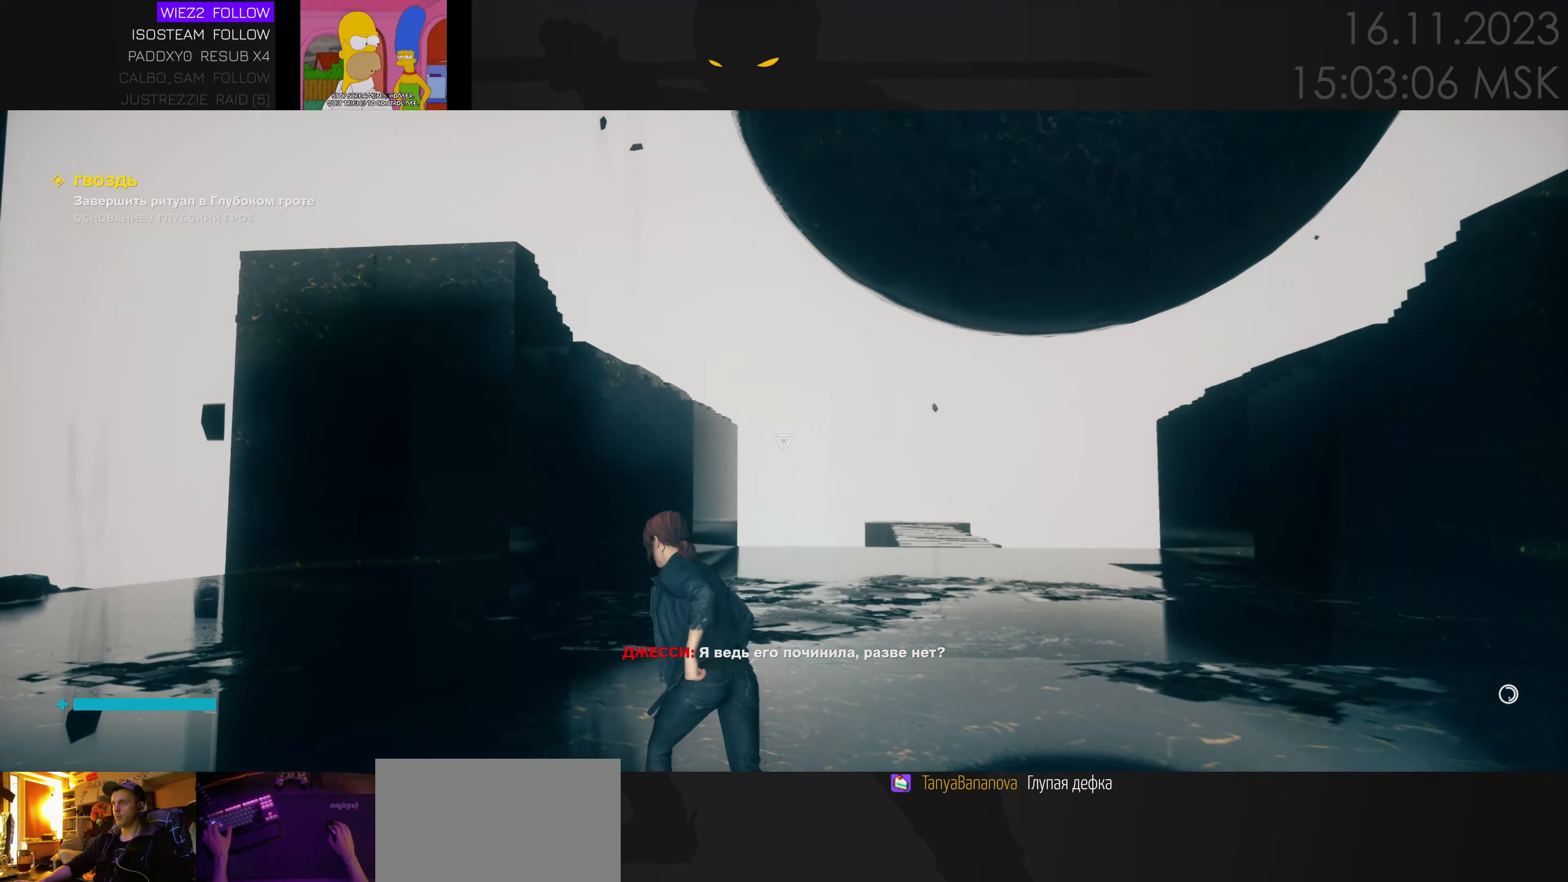
{"keys": ["a", "space", "w"], "mouse": [], "events": [[100, "a", "down"]]}
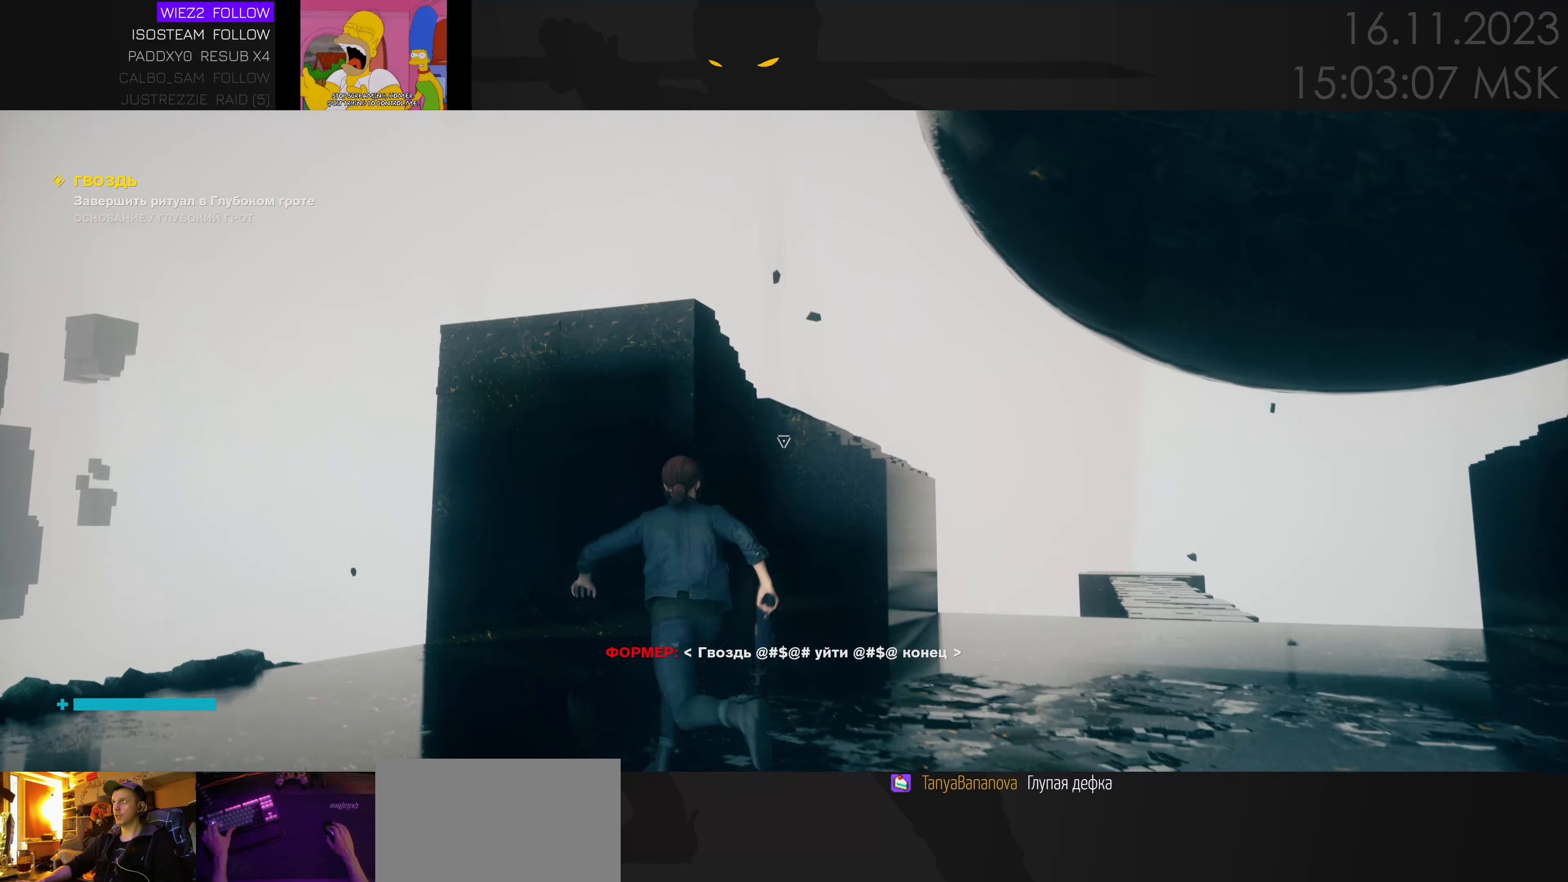
{"keys": ["a", "space", "w"], "mouse": [], "events": []}
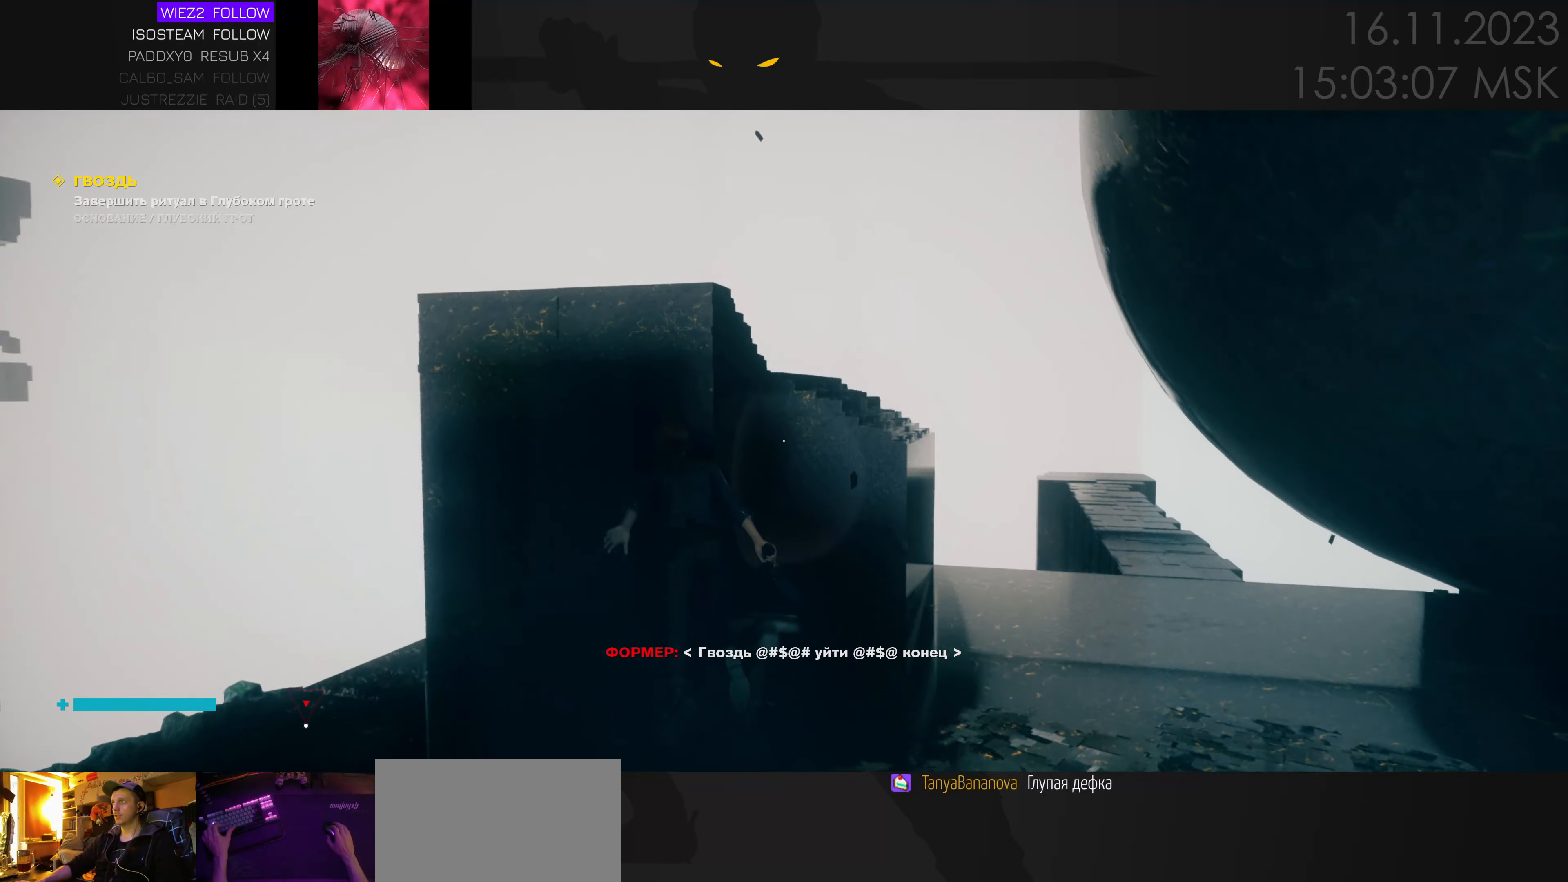
{"keys": ["a", "space", "w"], "mouse": [], "events": []}
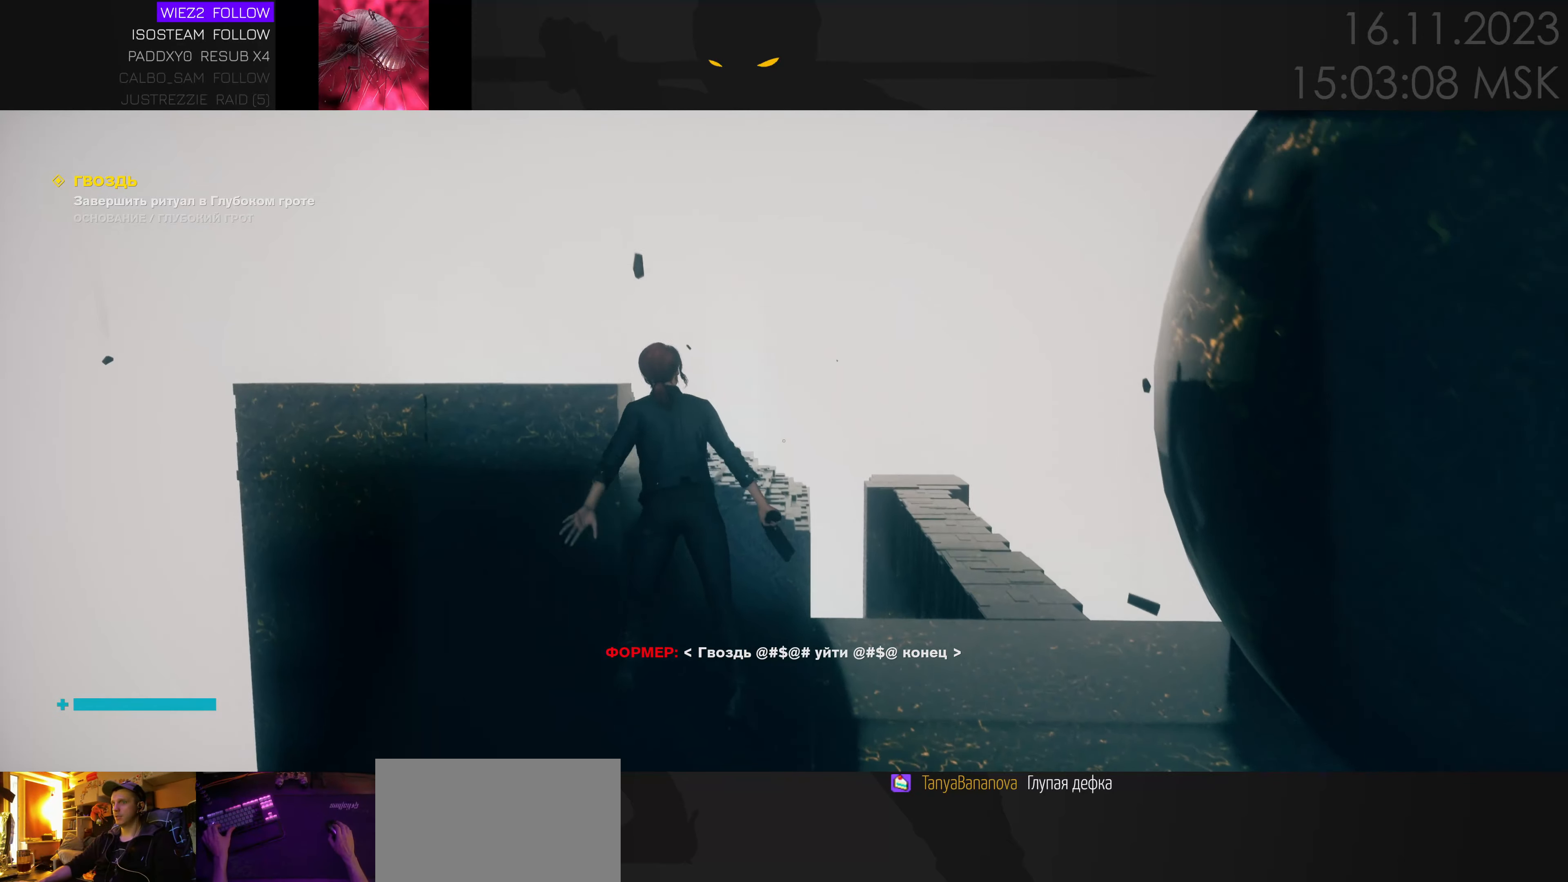
{"keys": ["space", "w"], "mouse": [], "events": [[83, "a", "up"]]}
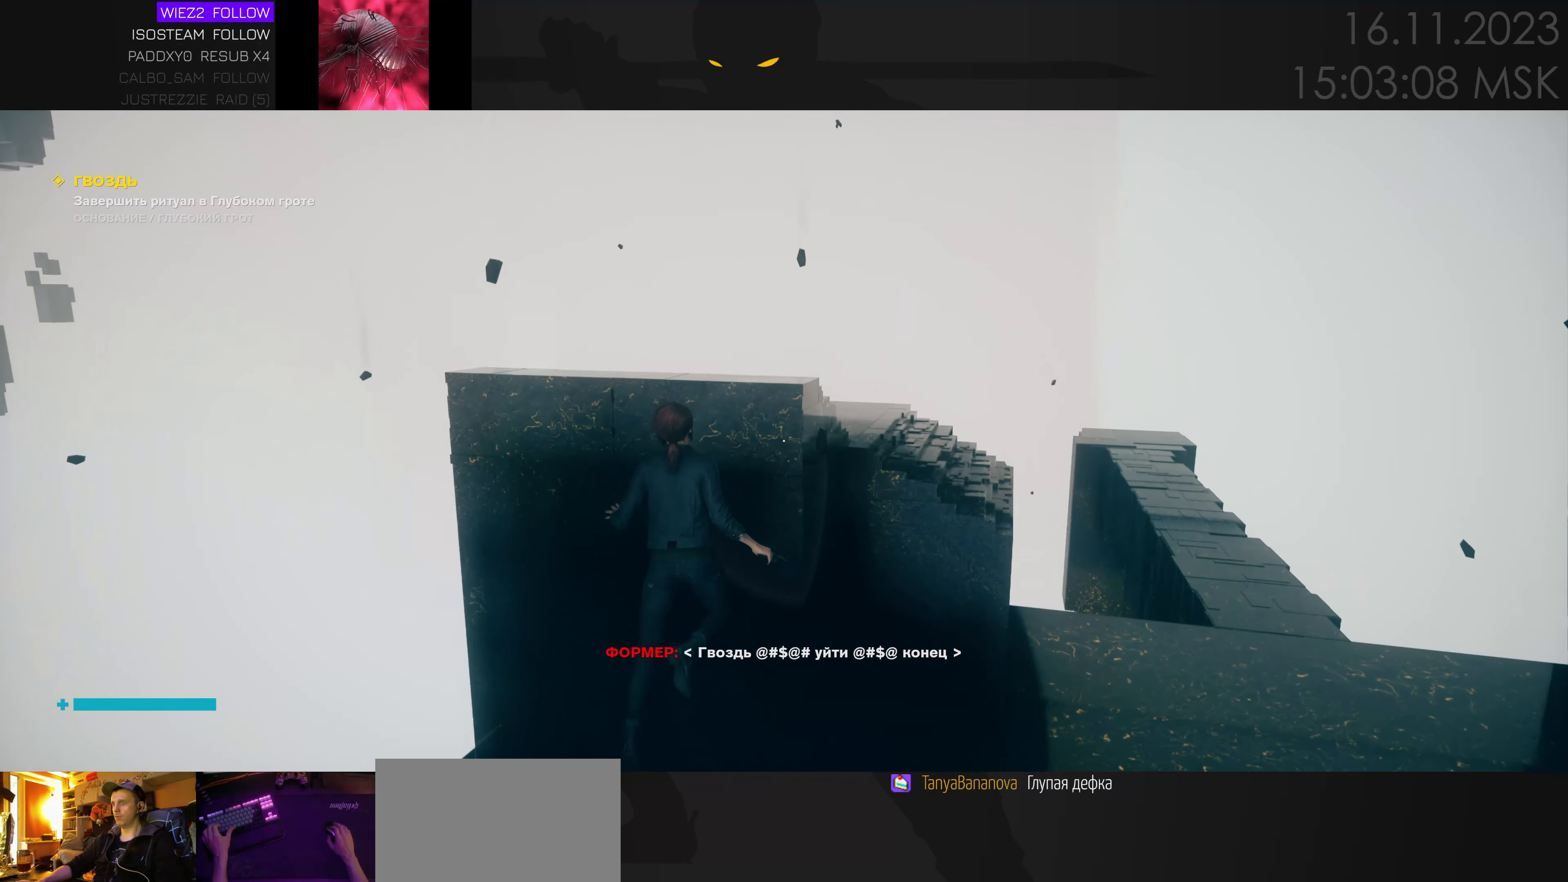
{"keys": ["a", "space", "w"], "mouse": [], "events": [[217, "a", "down"]]}
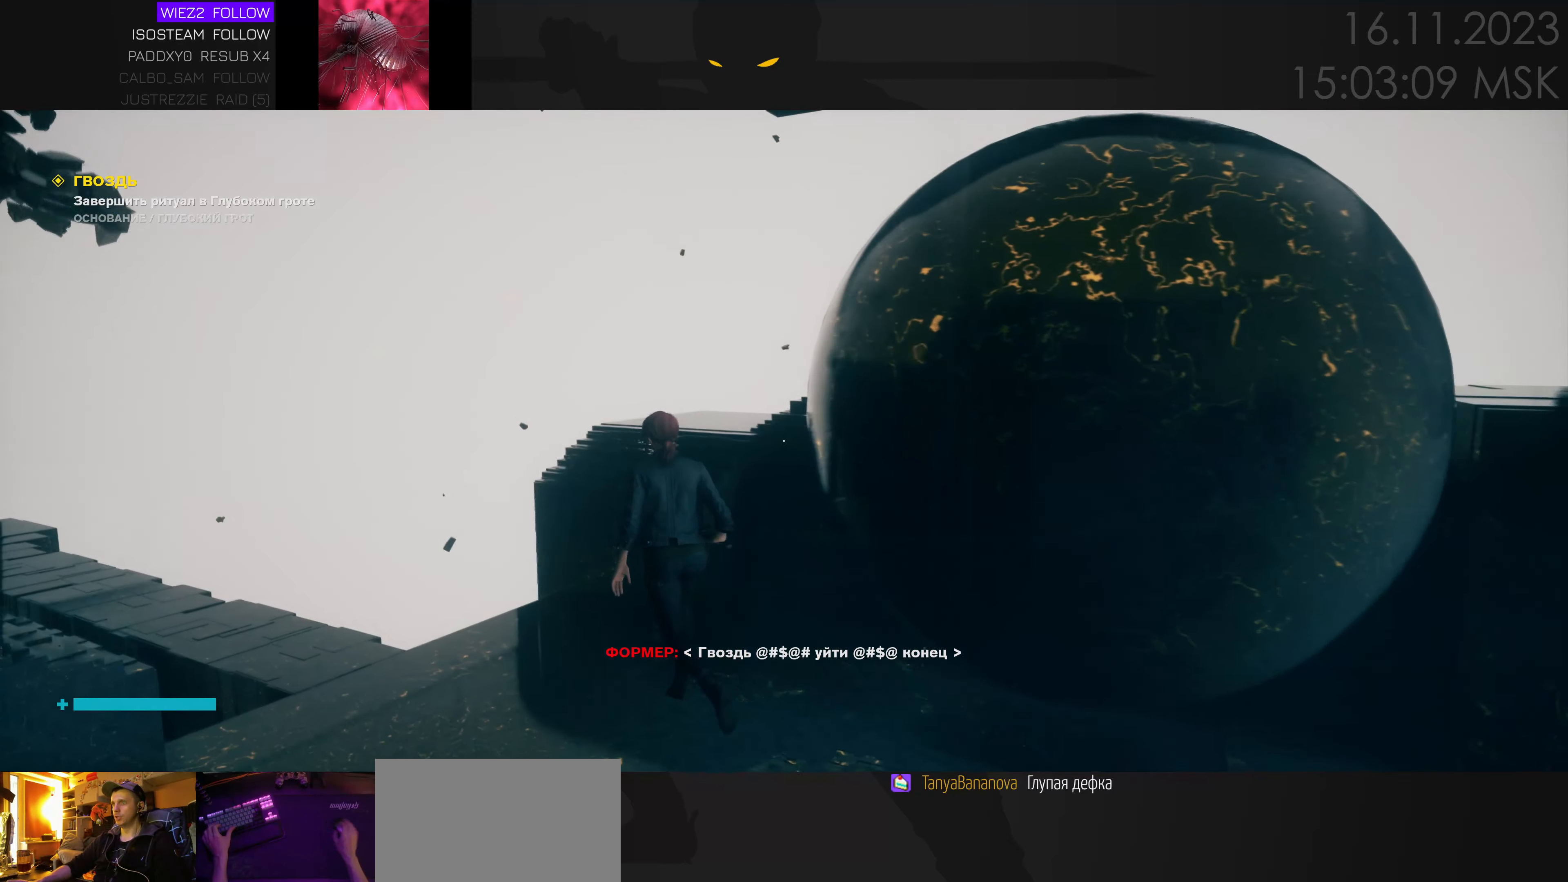
{"keys": ["ctrl", "space", "w"], "mouse": [], "events": [[250, "a", "up"], [467, "ctrl", "down"]]}
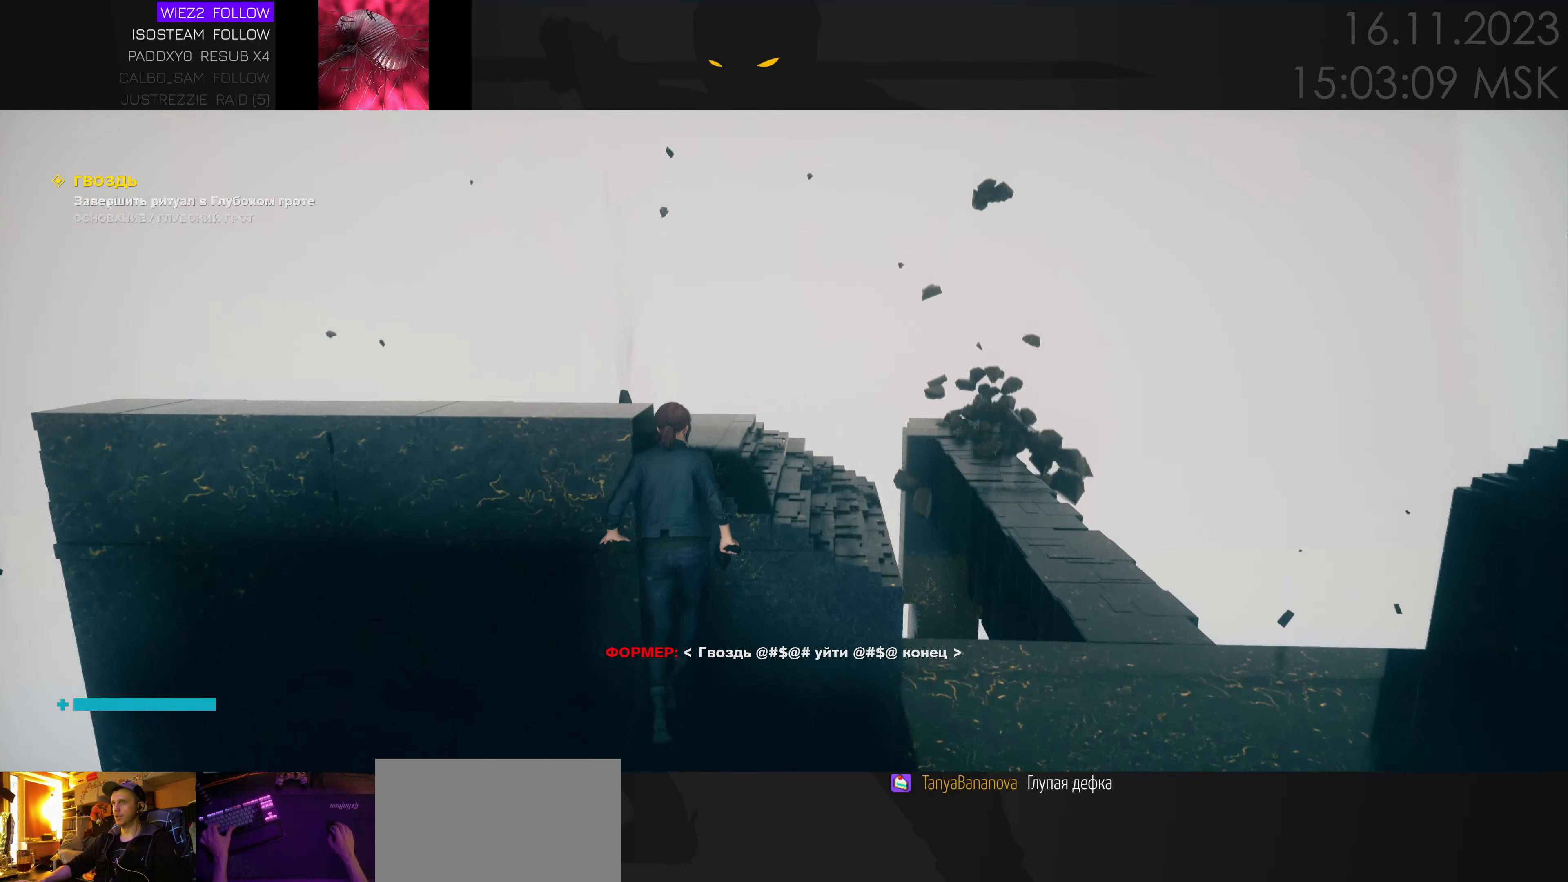
{"keys": ["space", "w"], "mouse": [], "events": [[100, "ctrl", "up"]]}
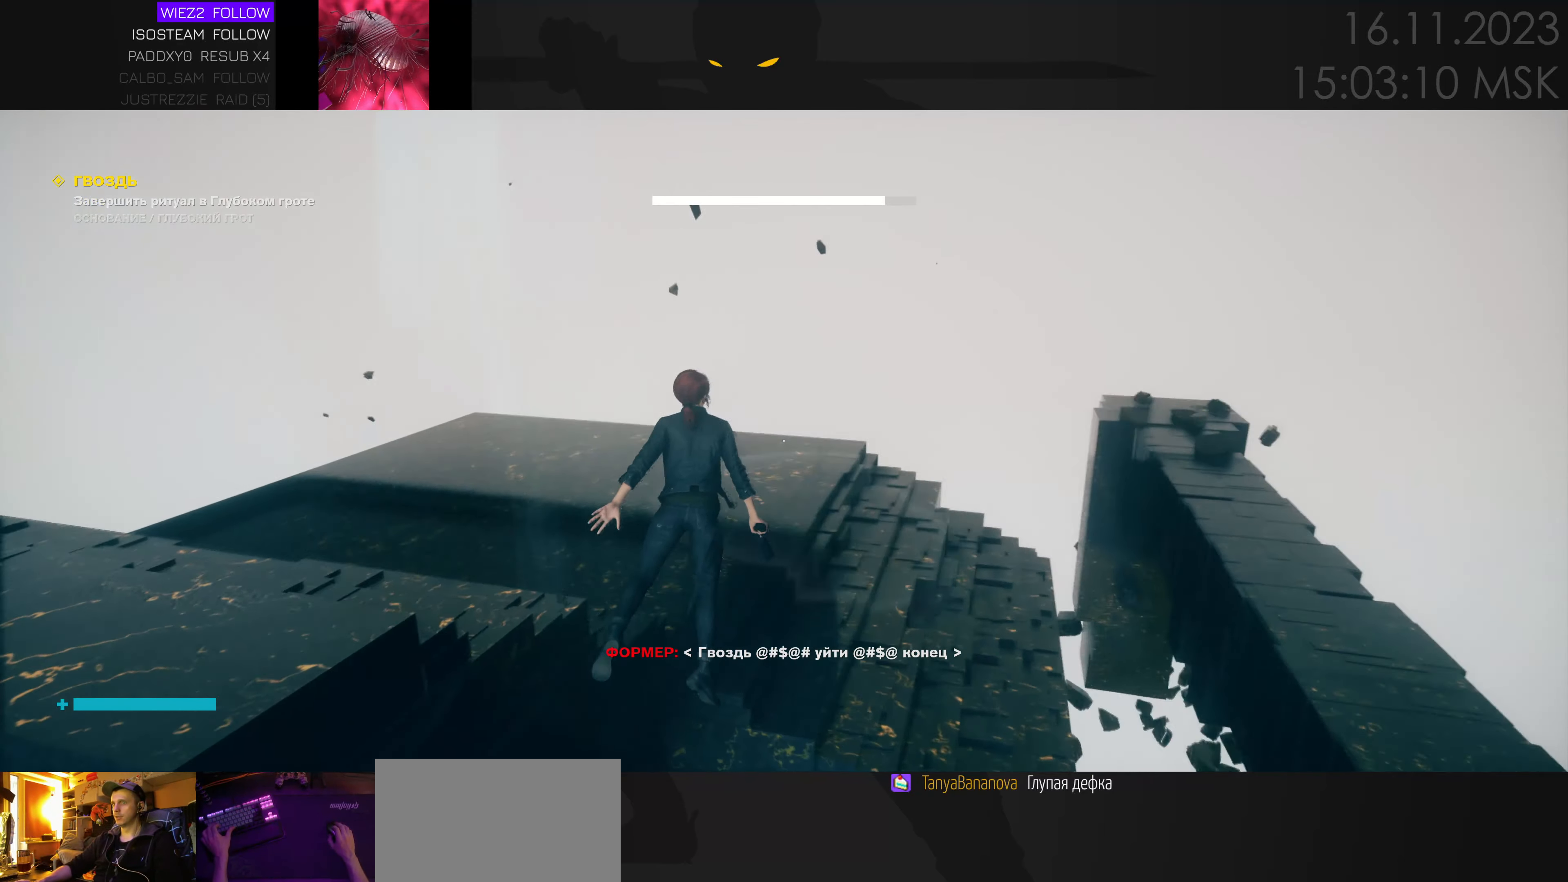
{"keys": ["d", "w"], "mouse": [], "events": [[33, "space", "up"], [433, "d", "down"]]}
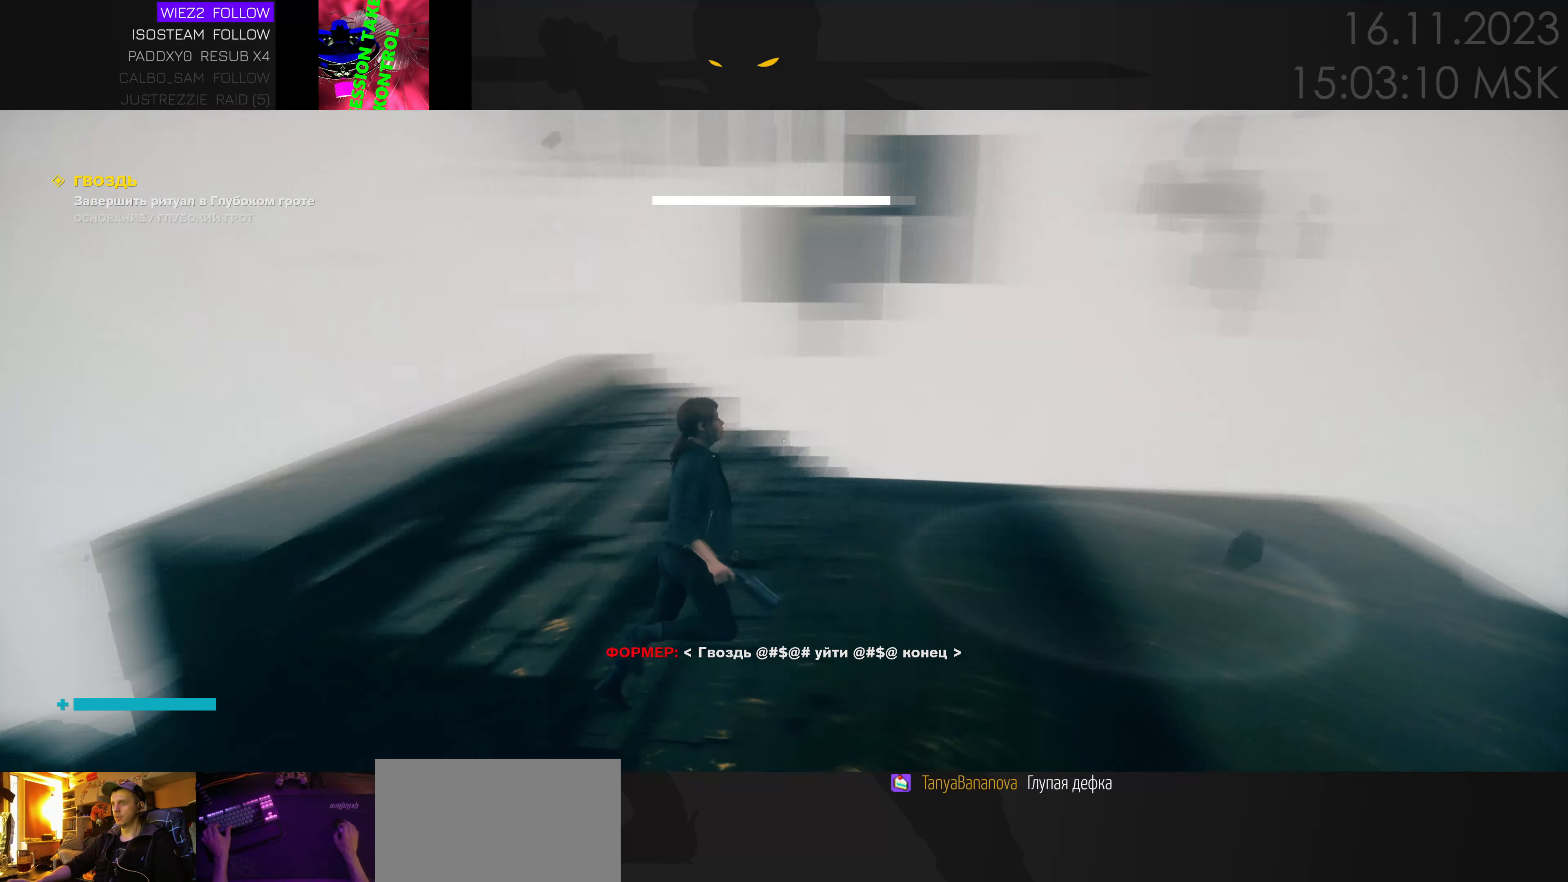
{"keys": ["d"], "mouse": [], "events": [[150, "w", "up"]]}
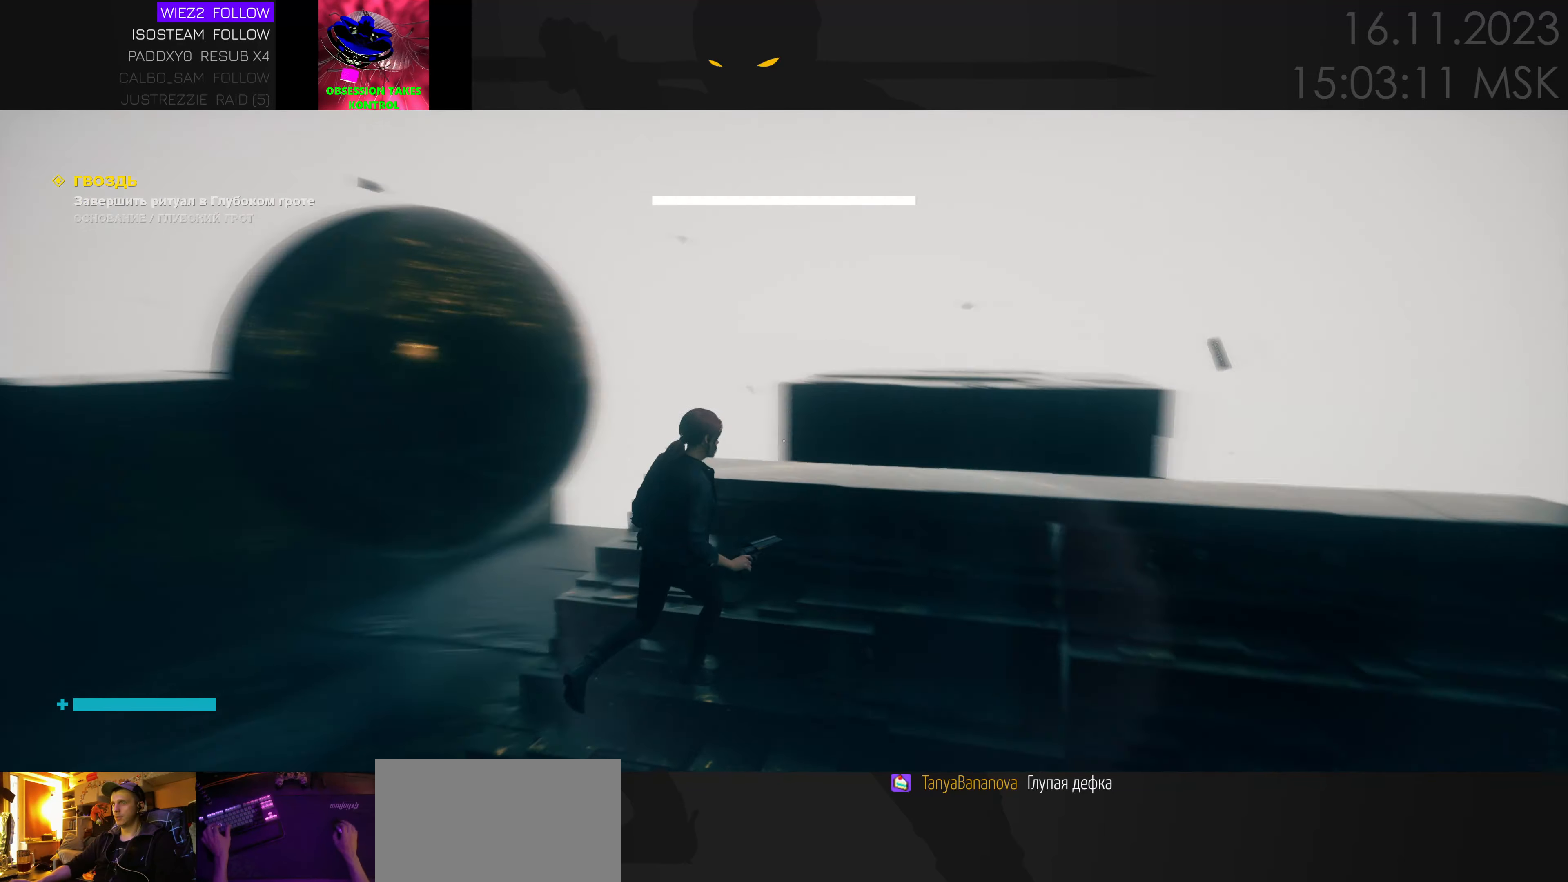
{"keys": ["a"], "mouse": [], "events": [[17, "ctrl", "down"], [17, "d", "up"], [133, "ctrl", "up"], [367, "w", "down"], [400, "a", "down"], [450, "w", "up"]]}
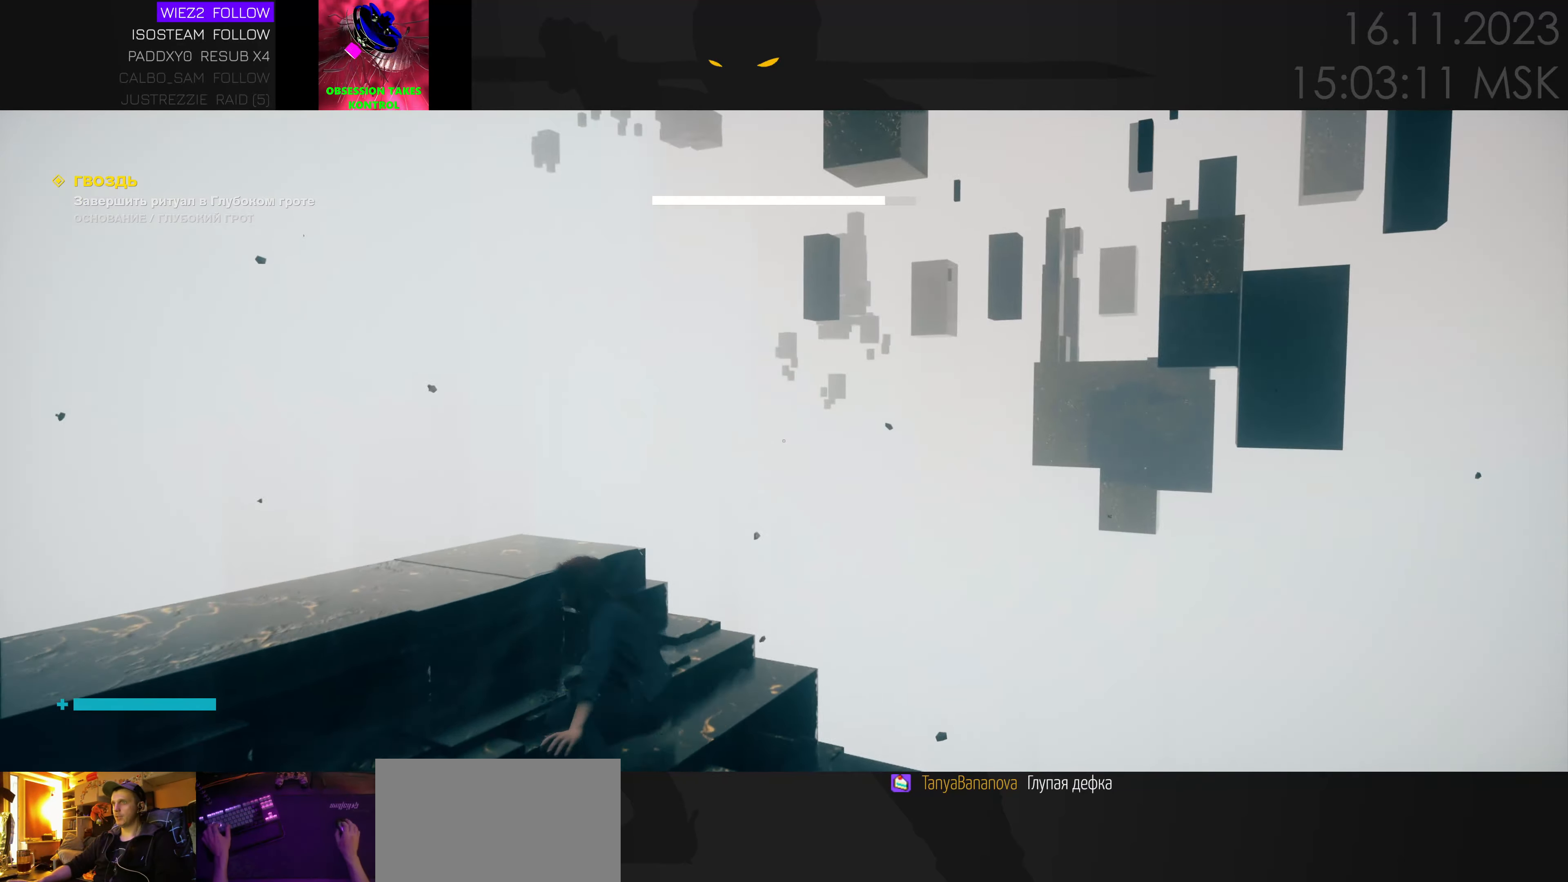
{"keys": ["w"], "mouse": [], "events": [[350, "w", "down"], [467, "a", "up"]]}
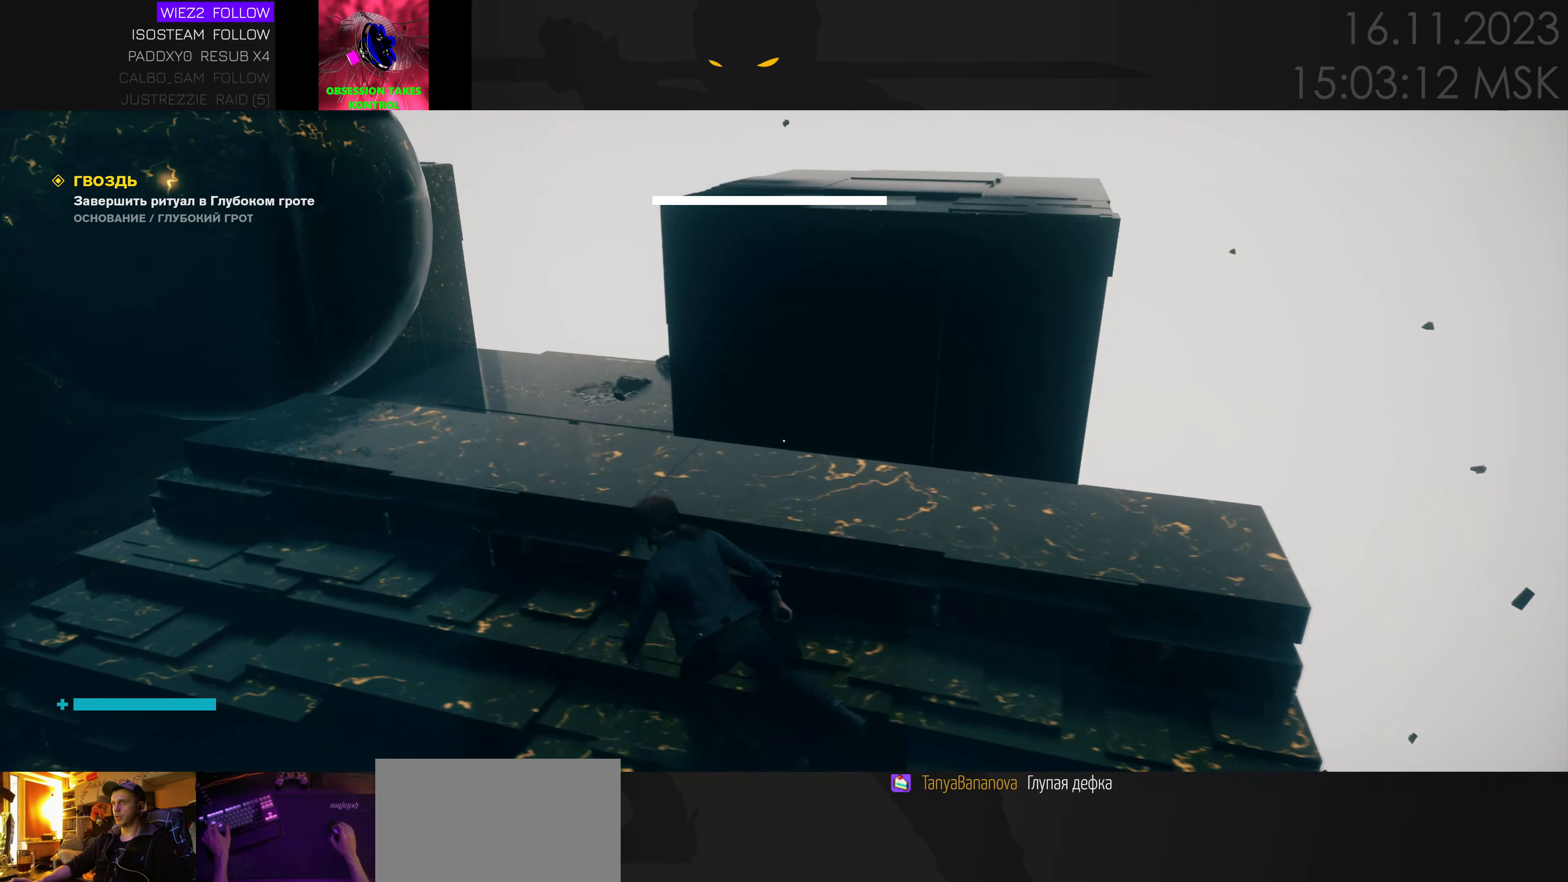
{"keys": [], "mouse": [], "events": [[200, "w", "up"]]}
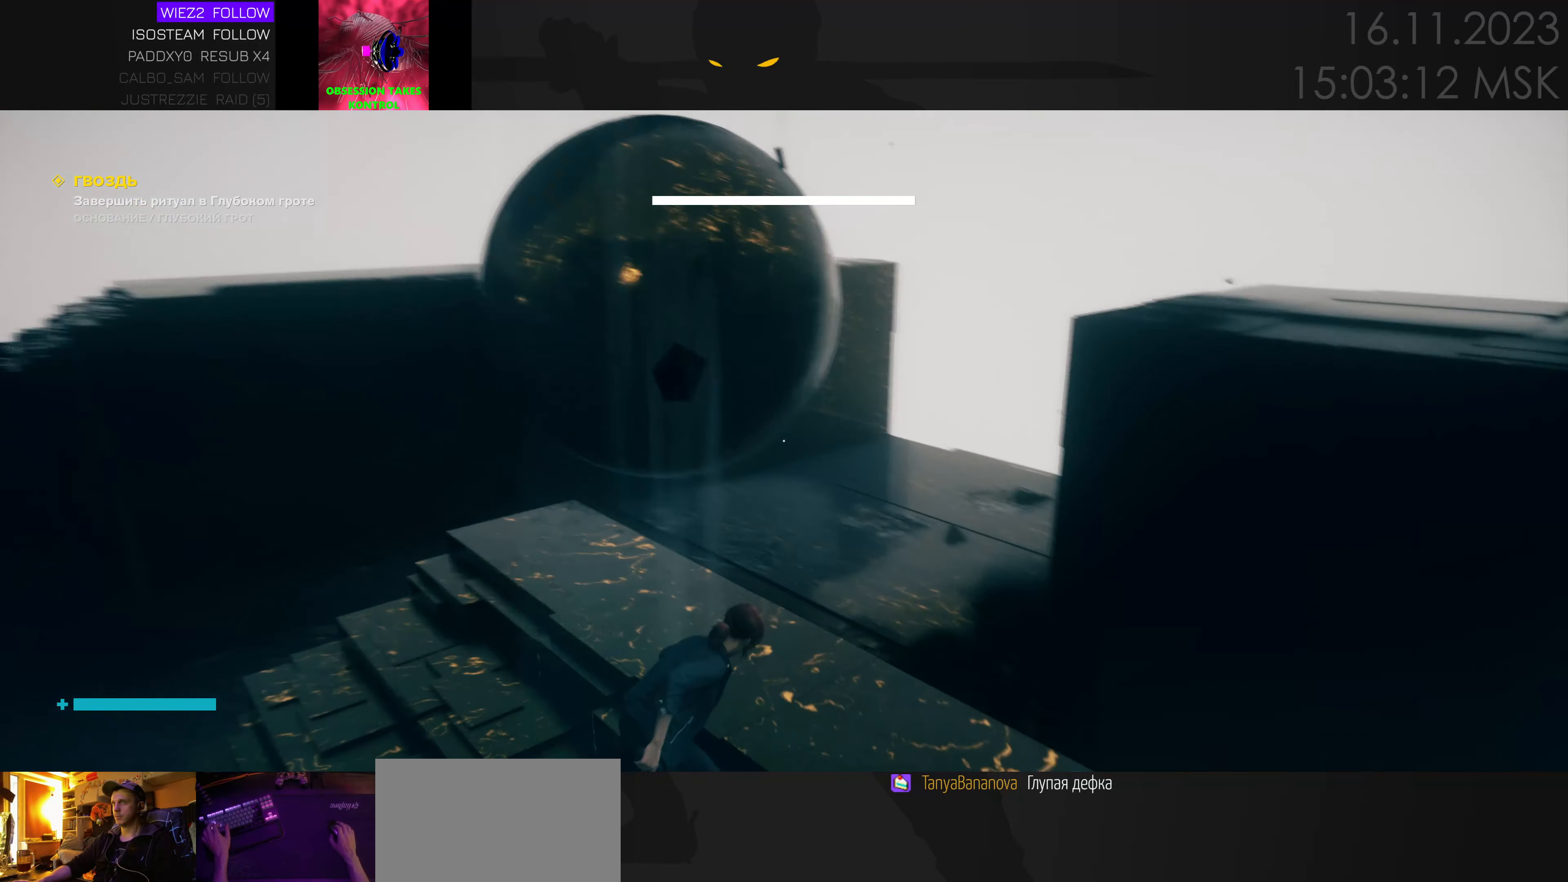
{"keys": [], "mouse": [], "events": []}
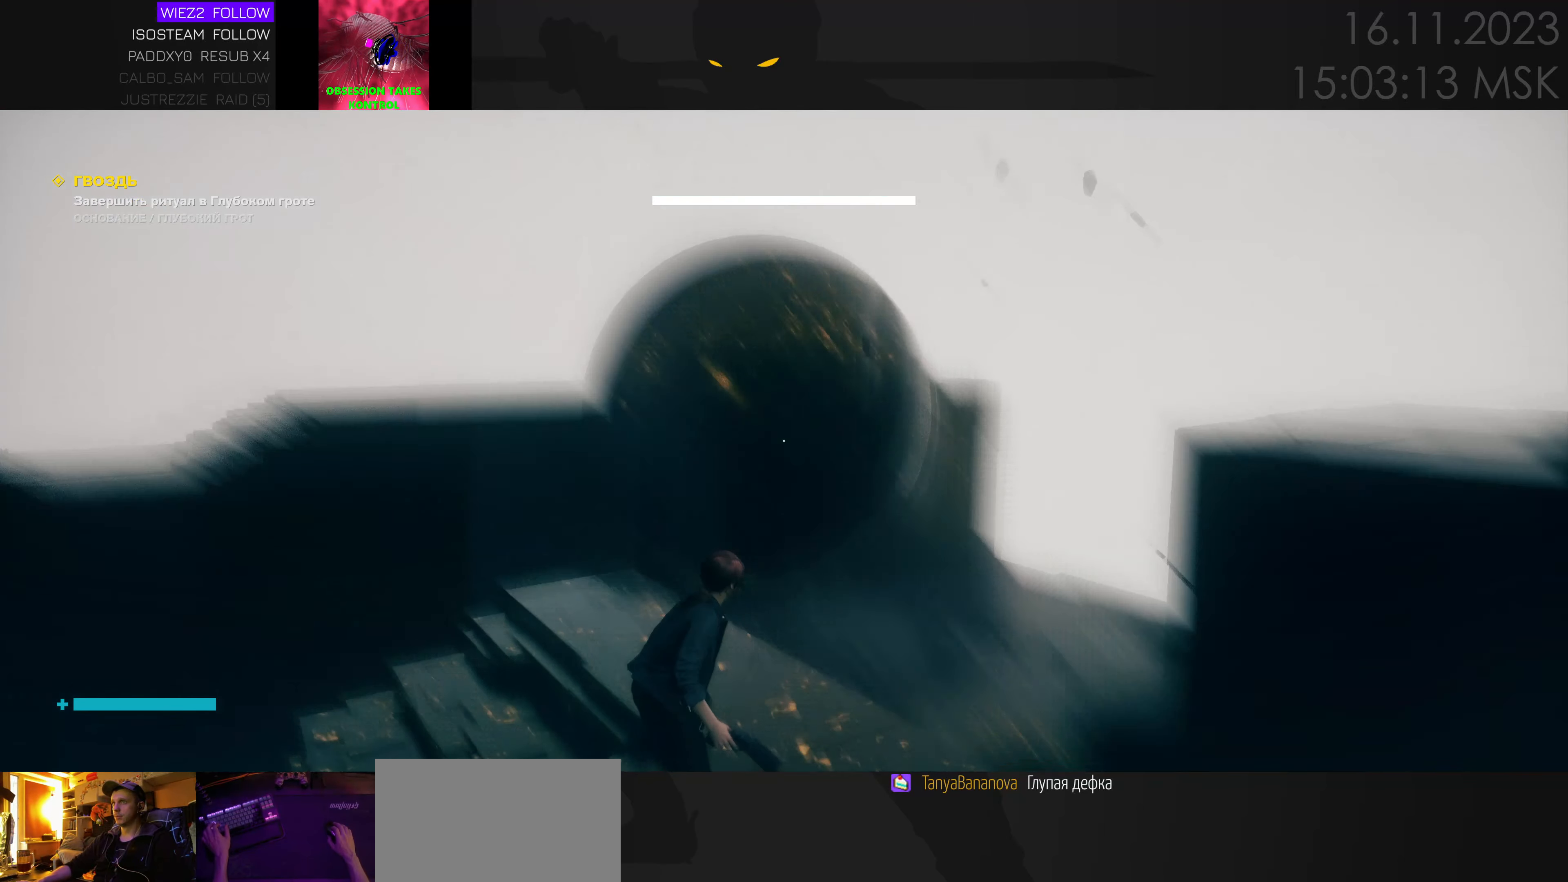
{"keys": [], "mouse": [], "events": []}
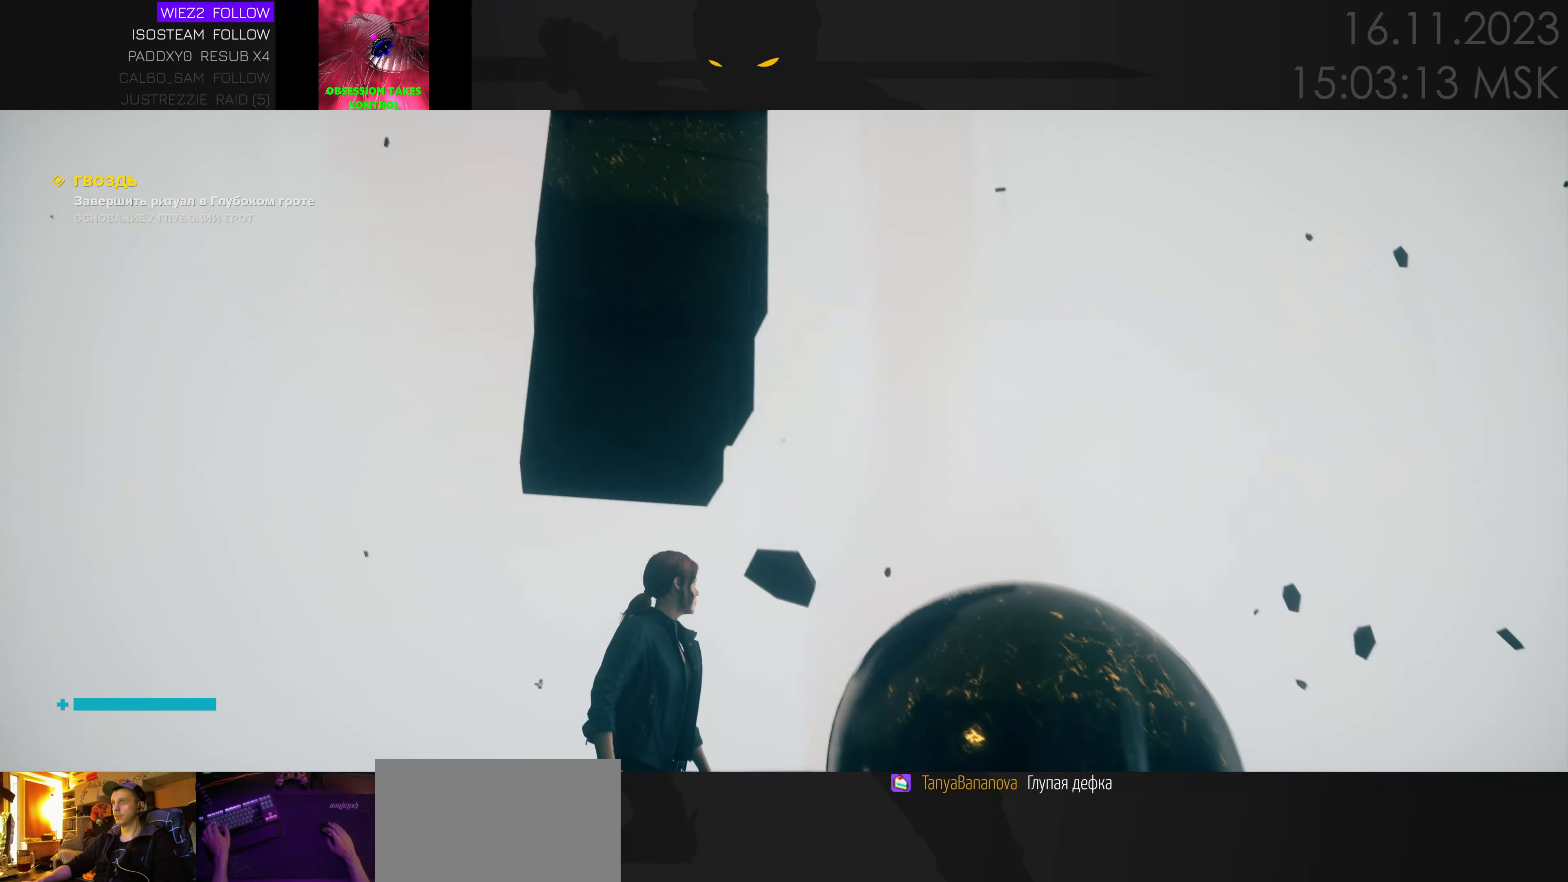
{"keys": [], "mouse": [], "events": []}
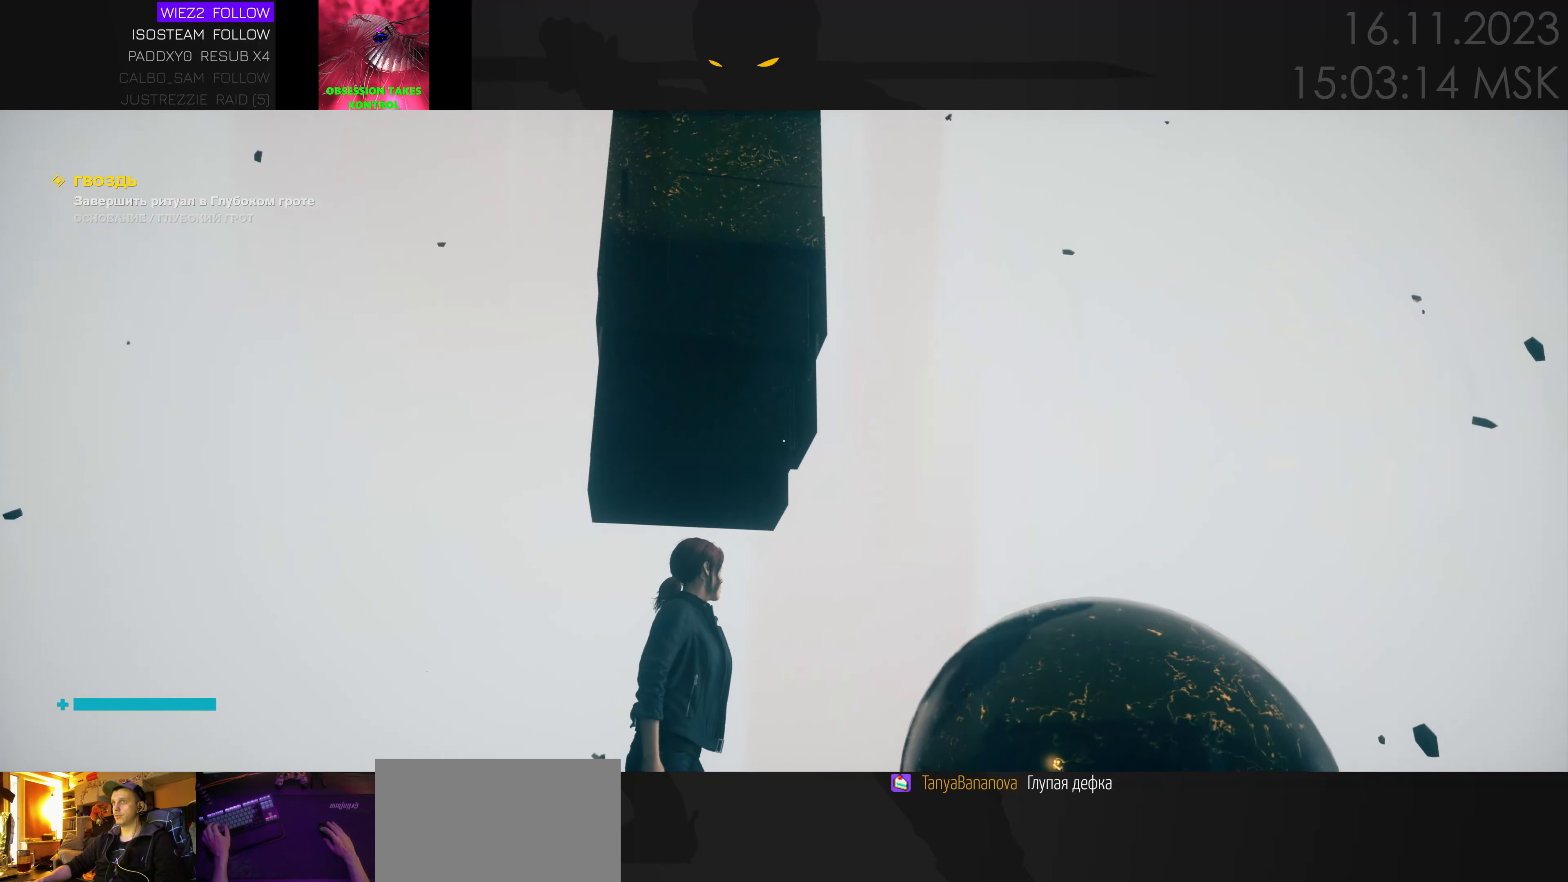
{"keys": [], "mouse": [], "events": []}
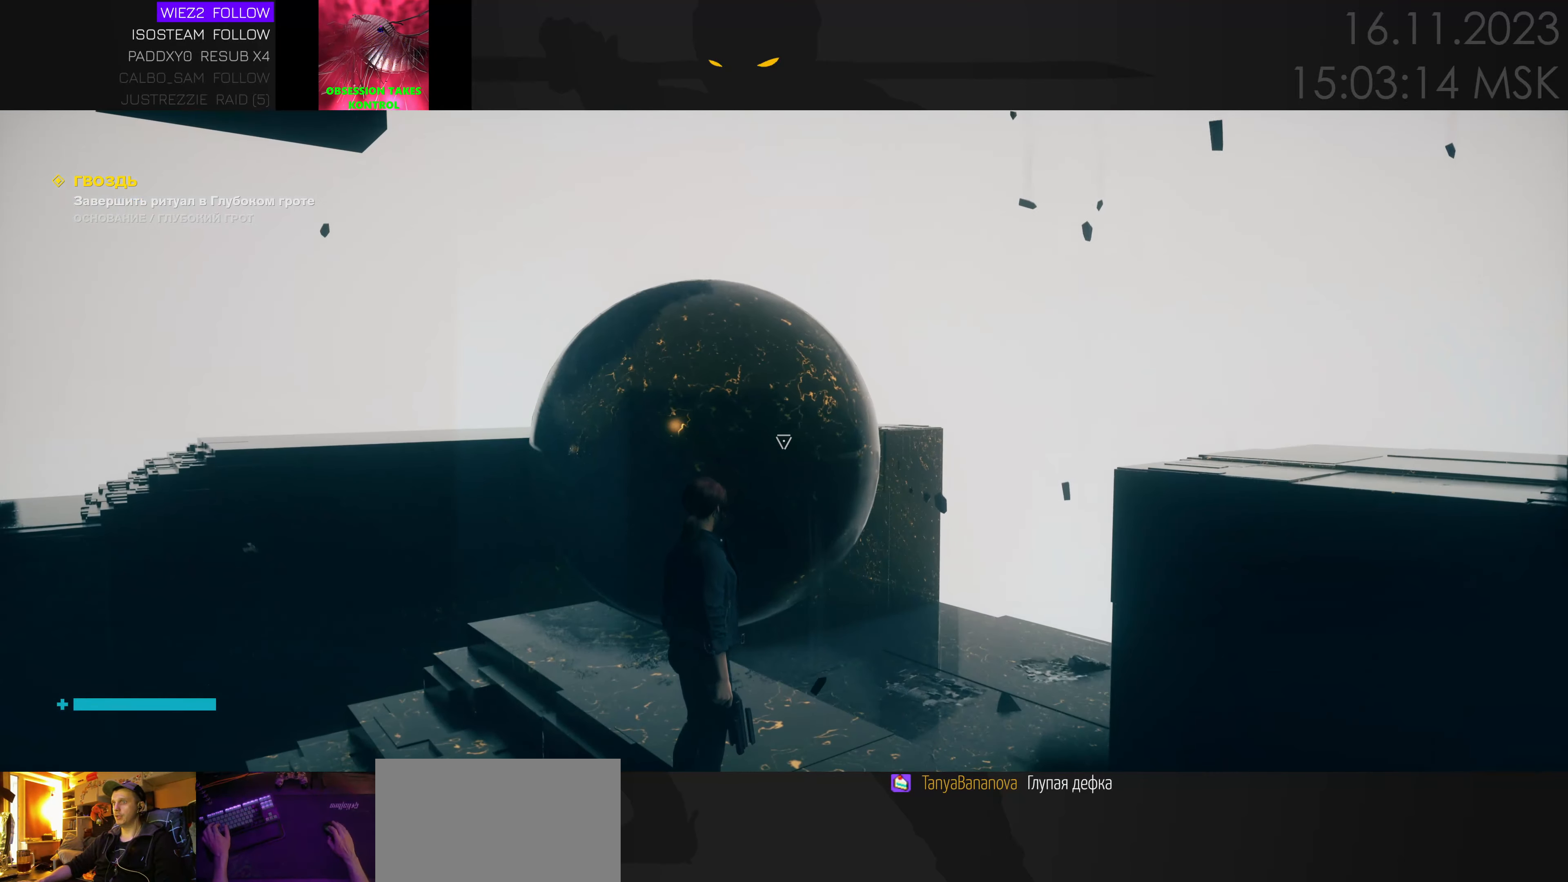
{"keys": ["w"], "mouse": [], "events": [[84, "a", "down"], [134, "w", "down"], [384, "a", "up"]]}
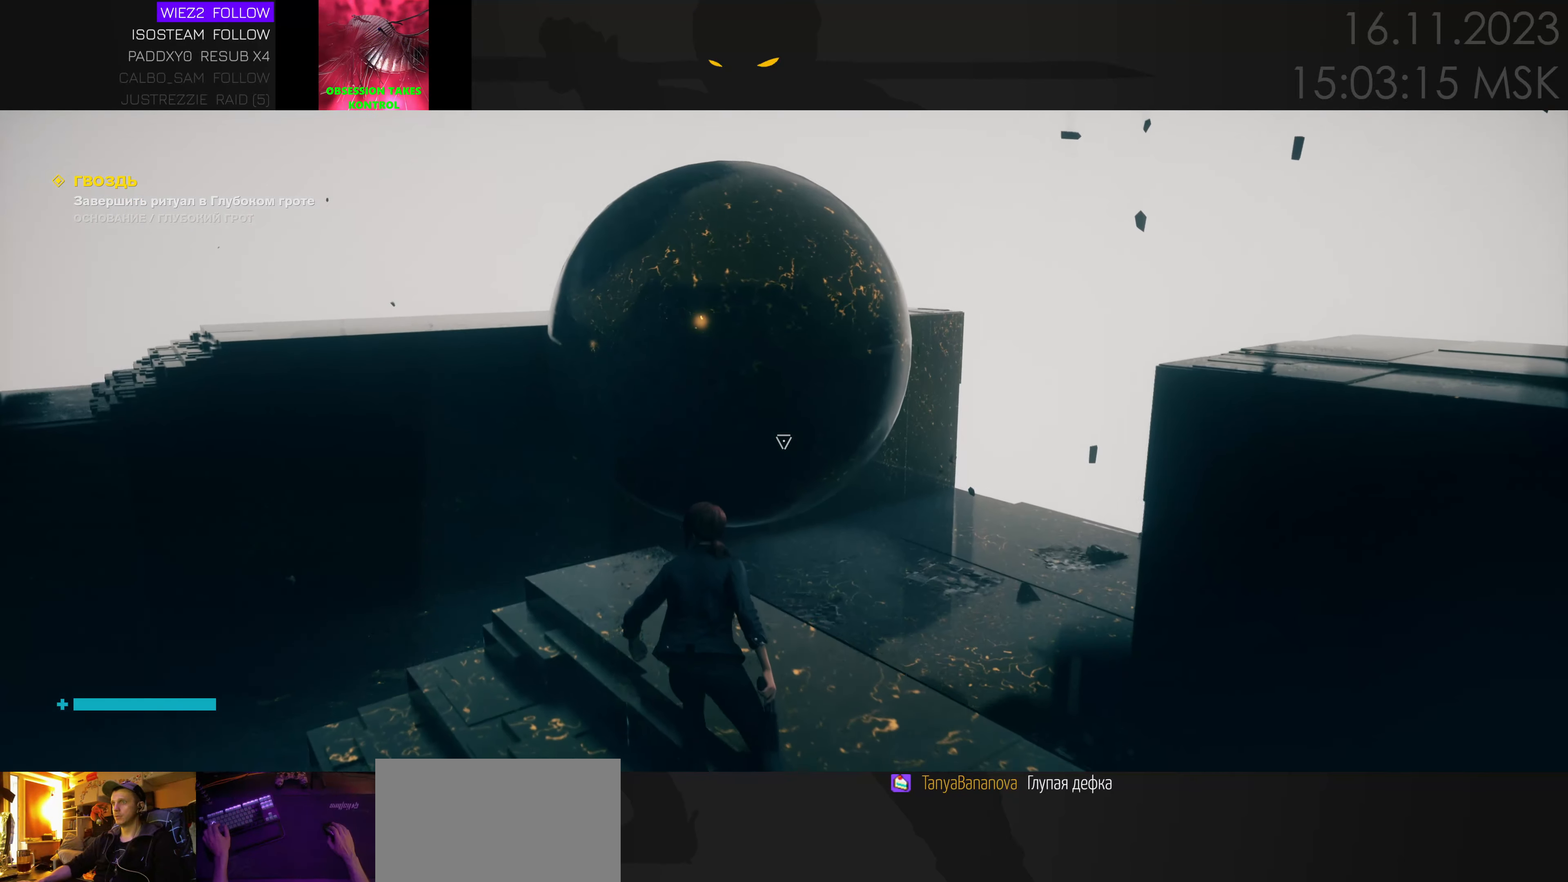
{"keys": [], "mouse": [], "events": [[34, "w", "up"]]}
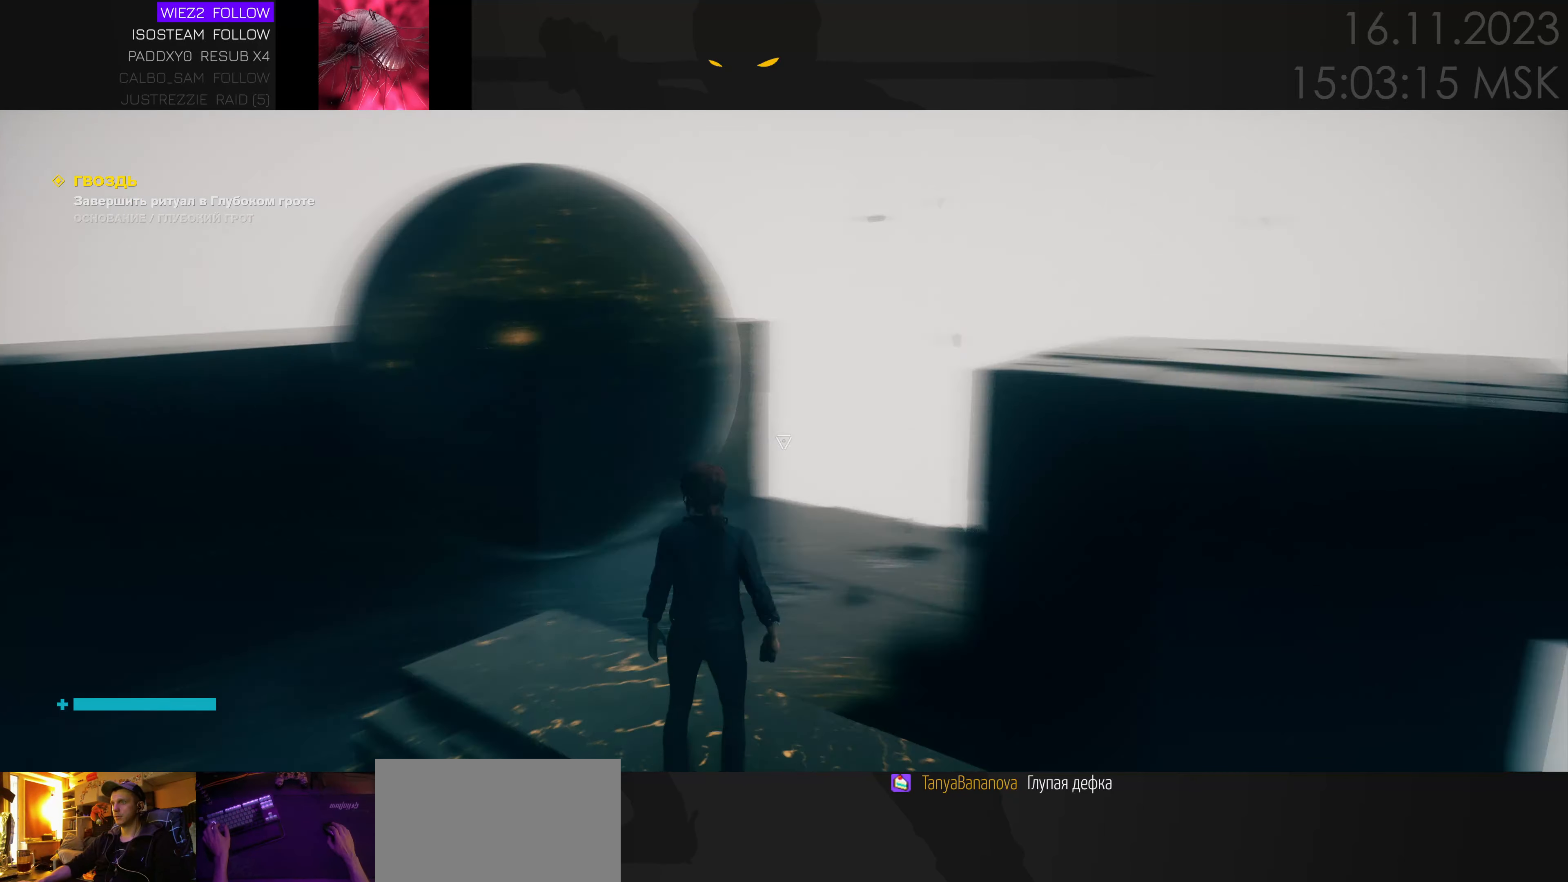
{"keys": [], "mouse": [], "events": []}